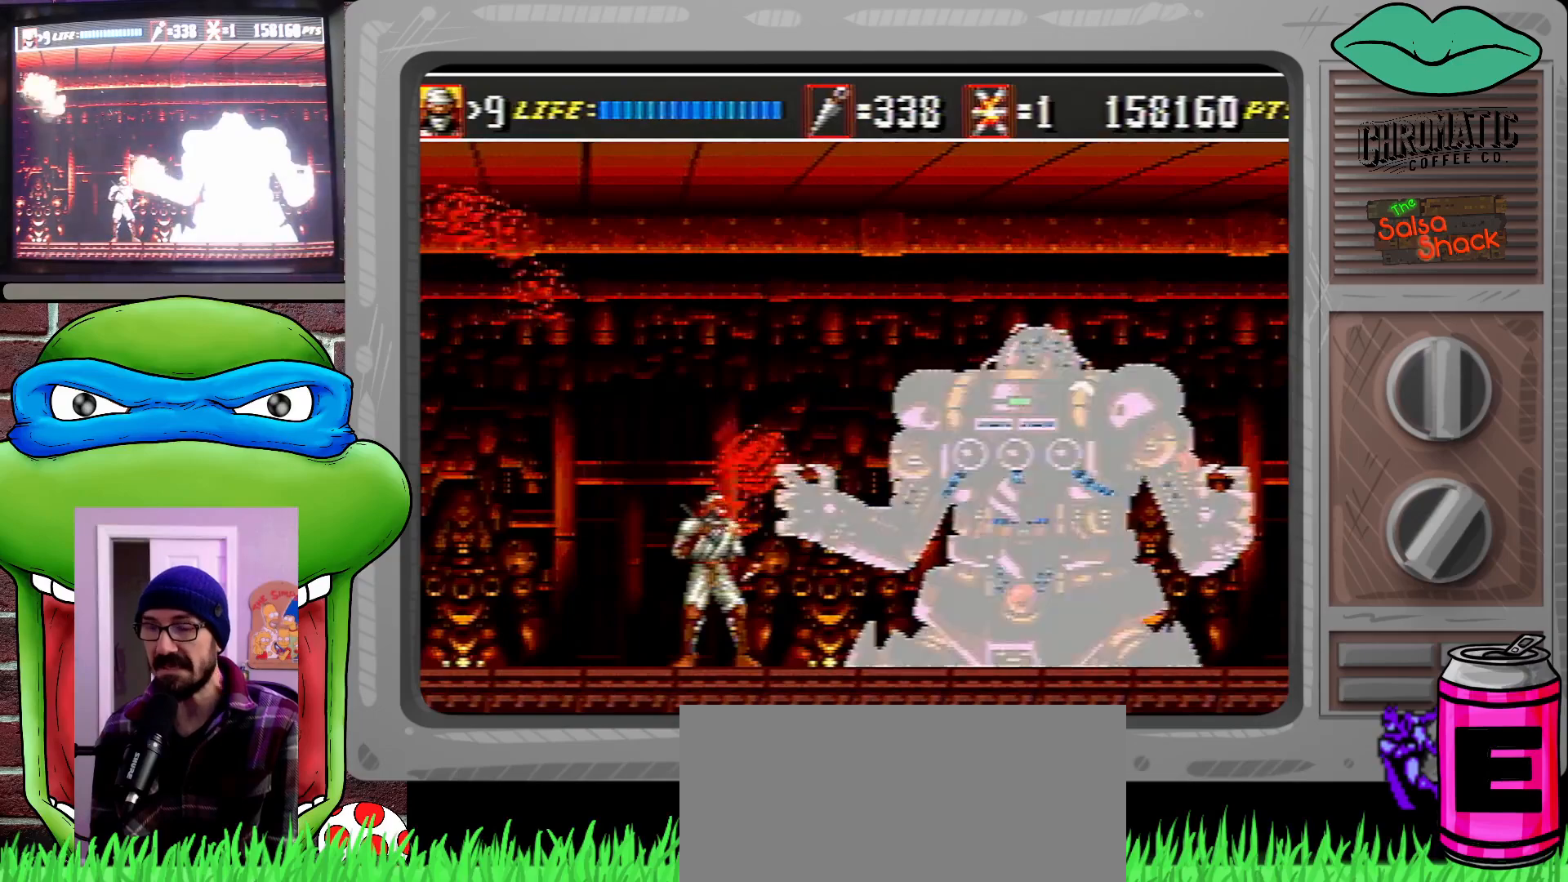
Gameplay with a controller (Xbox layout); each line is a JSON object with the inputs held at the frame after it. "events" lists button and stick changes between this image and that frame as [ms after this image, input, new state], when the widget could be followed in between. Not read: L1 L2 L3 R1 R2 R3.
{"buttons": ["DPAD_LEFT"], "events": [[283, "DPAD_LEFT", "down"]]}
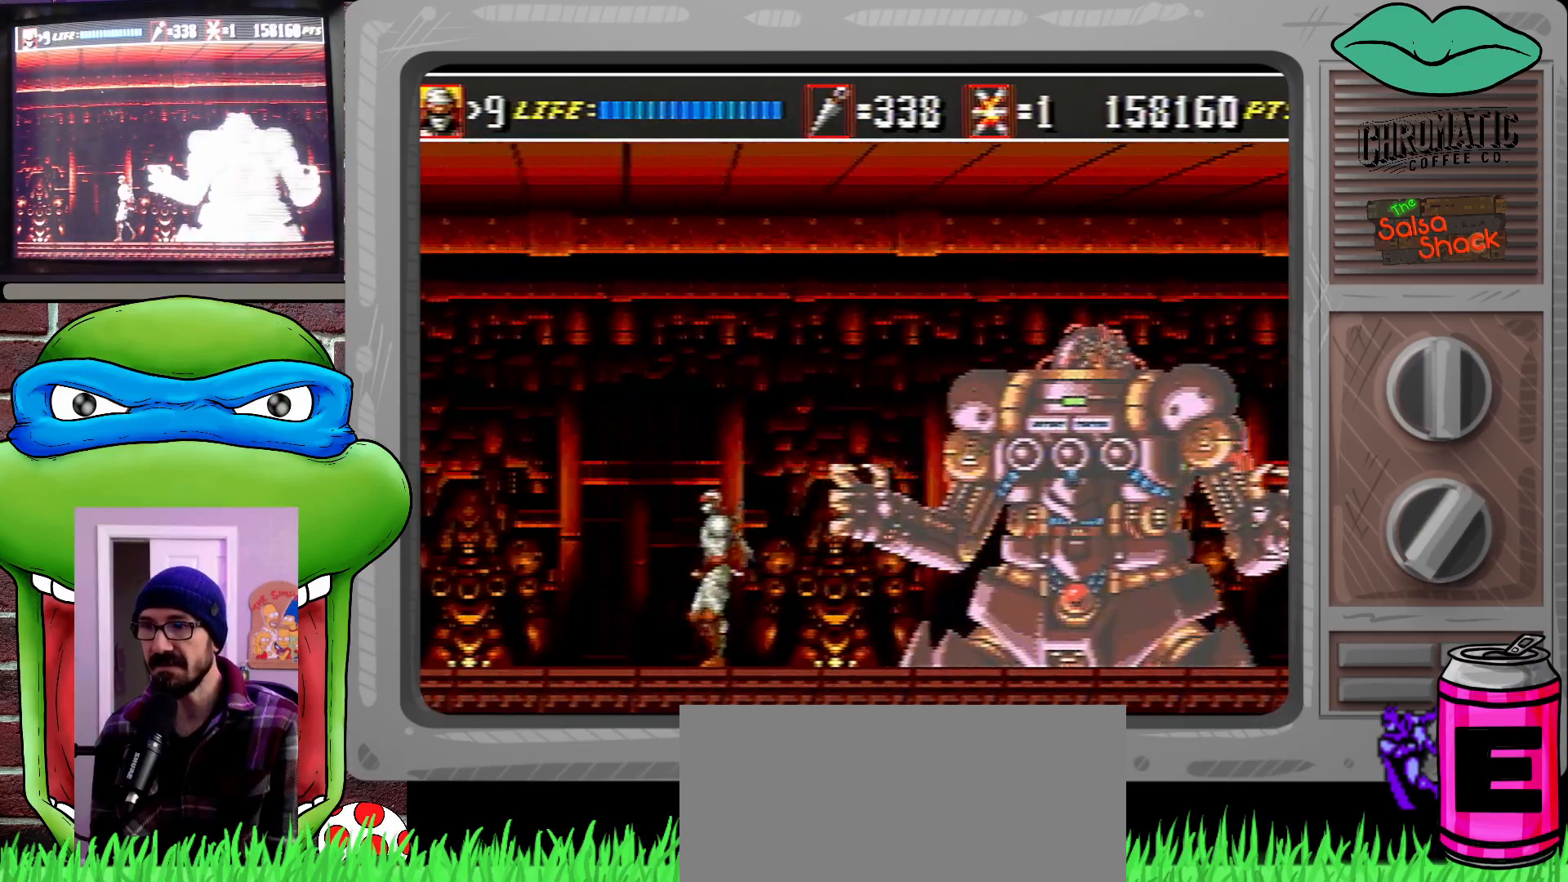
{"buttons": ["B"], "events": [[83, "DPAD_LEFT", "up"], [117, "DPAD_RIGHT", "down"], [217, "DPAD_RIGHT", "up"], [333, "C", "down"], [383, "C", "up"], [483, "B", "down"]]}
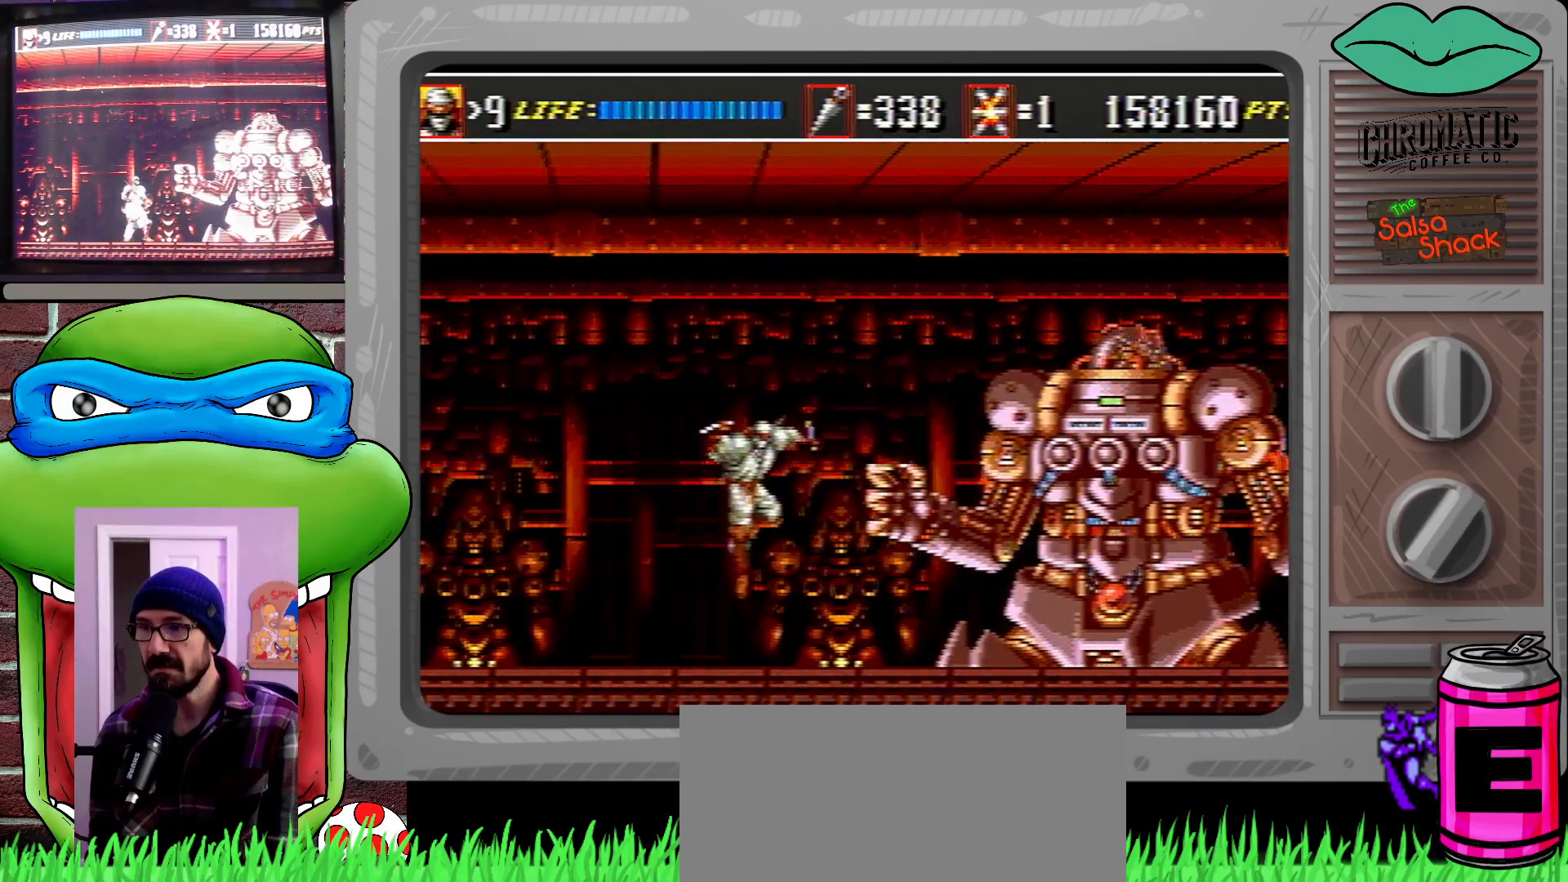
{"buttons": ["B"], "events": [[17, "B", "up"], [483, "B", "down"]]}
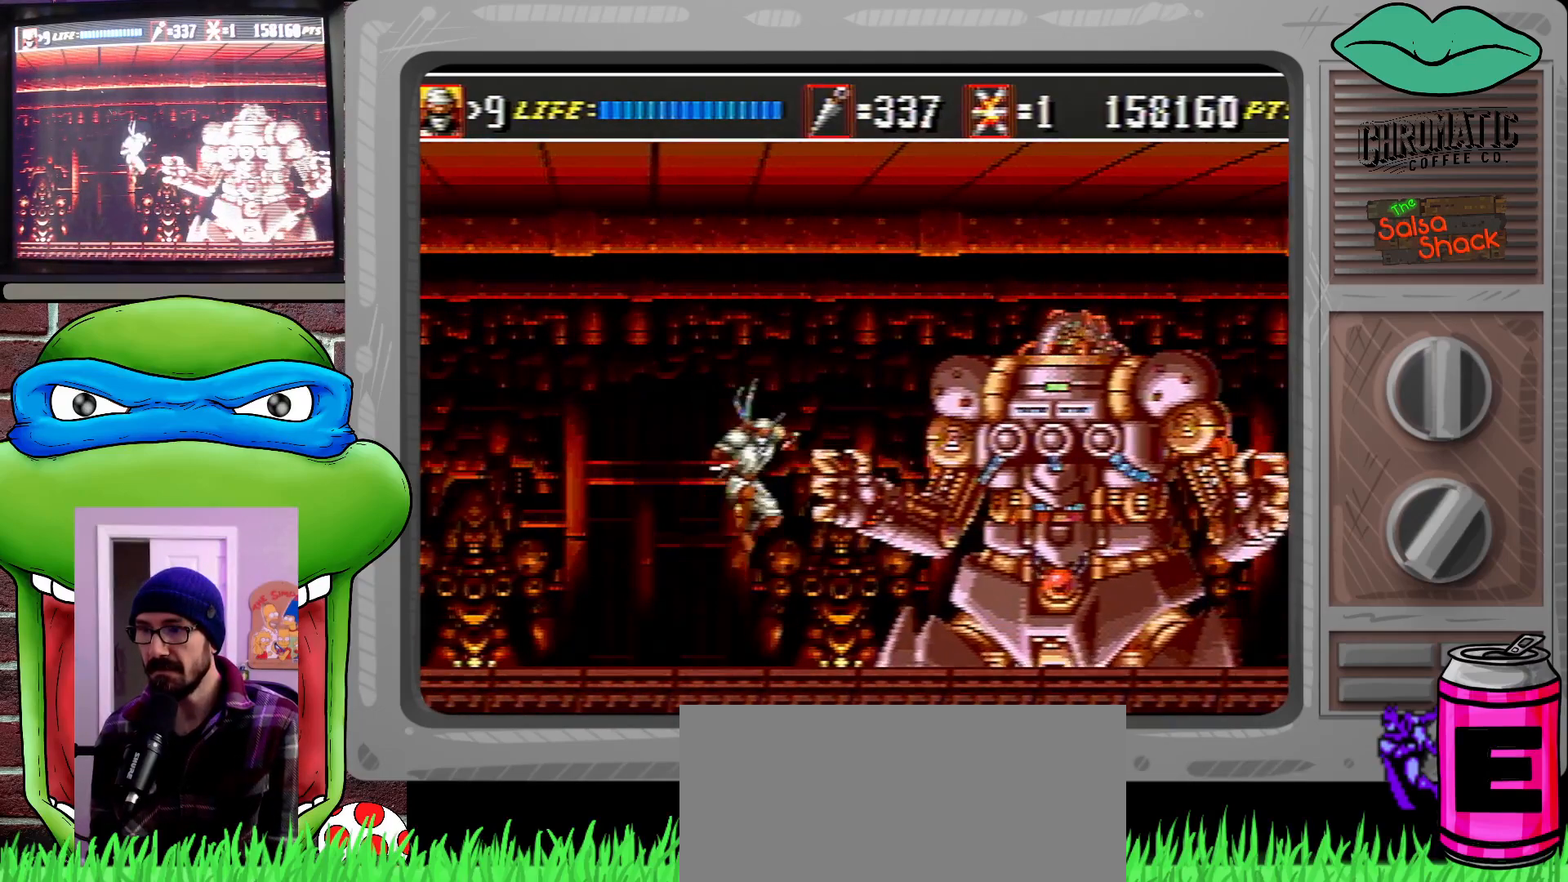
{"buttons": ["DPAD_RIGHT"], "events": [[117, "B", "up"], [317, "C", "down"], [467, "DPAD_RIGHT", "down"], [483, "C", "up"]]}
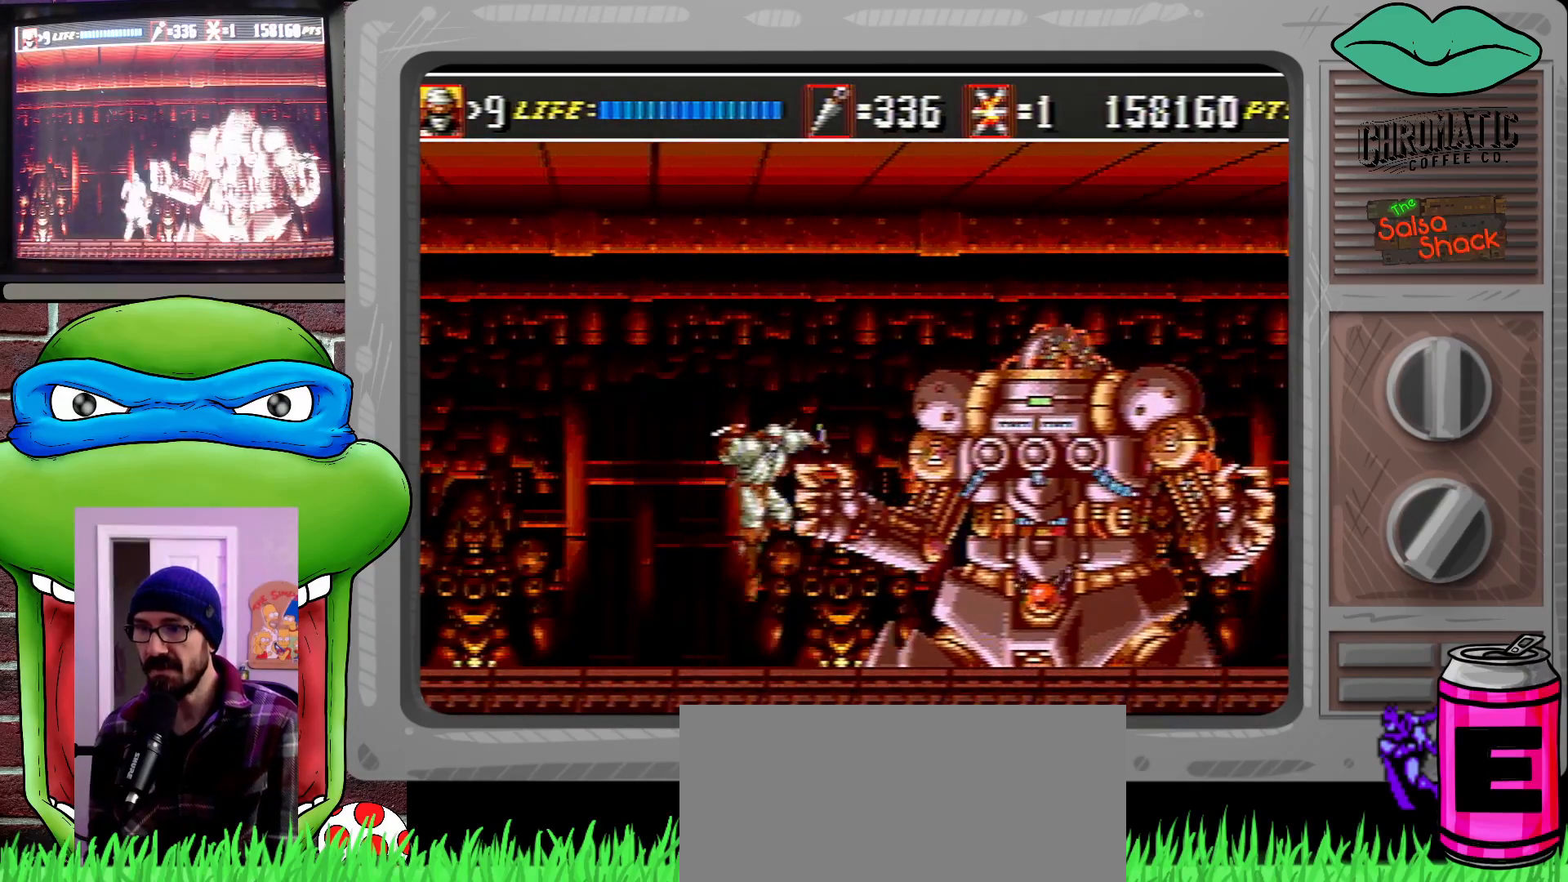
{"buttons": [], "events": [[183, "B", "down"], [267, "B", "up"], [333, "DPAD_RIGHT", "up"], [383, "B", "down"], [417, "B", "up"]]}
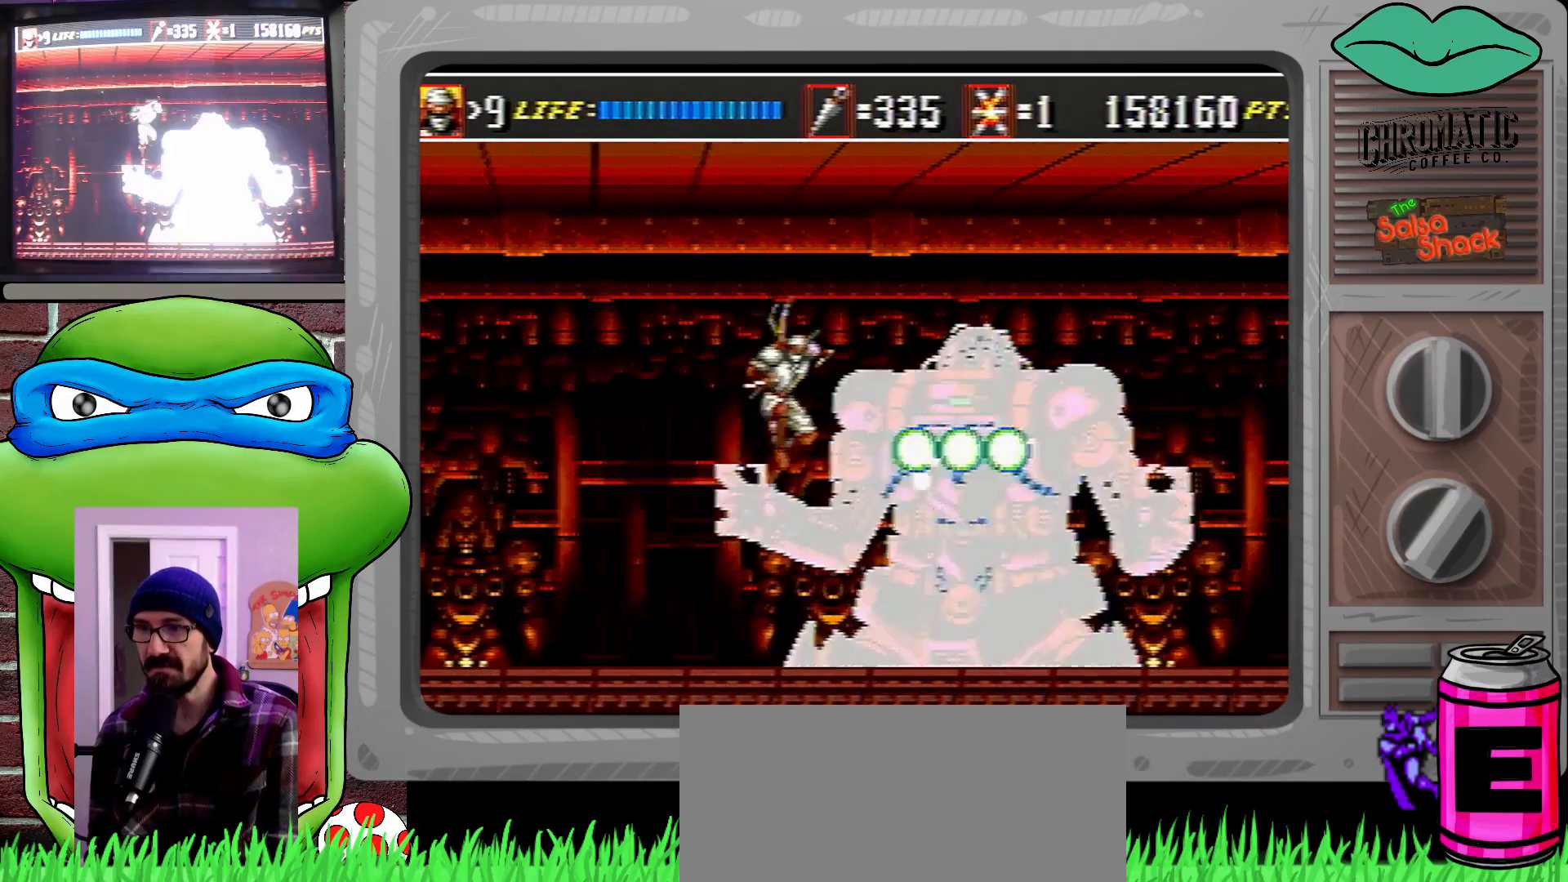
{"buttons": ["B", "DPAD_RIGHT"], "events": [[17, "B", "down"], [83, "B", "up"], [117, "DPAD_RIGHT", "down"], [183, "B", "down"], [183, "DPAD_RIGHT", "up"], [250, "B", "up"], [333, "B", "down"], [417, "B", "up"], [483, "B", "down"], [483, "DPAD_RIGHT", "down"]]}
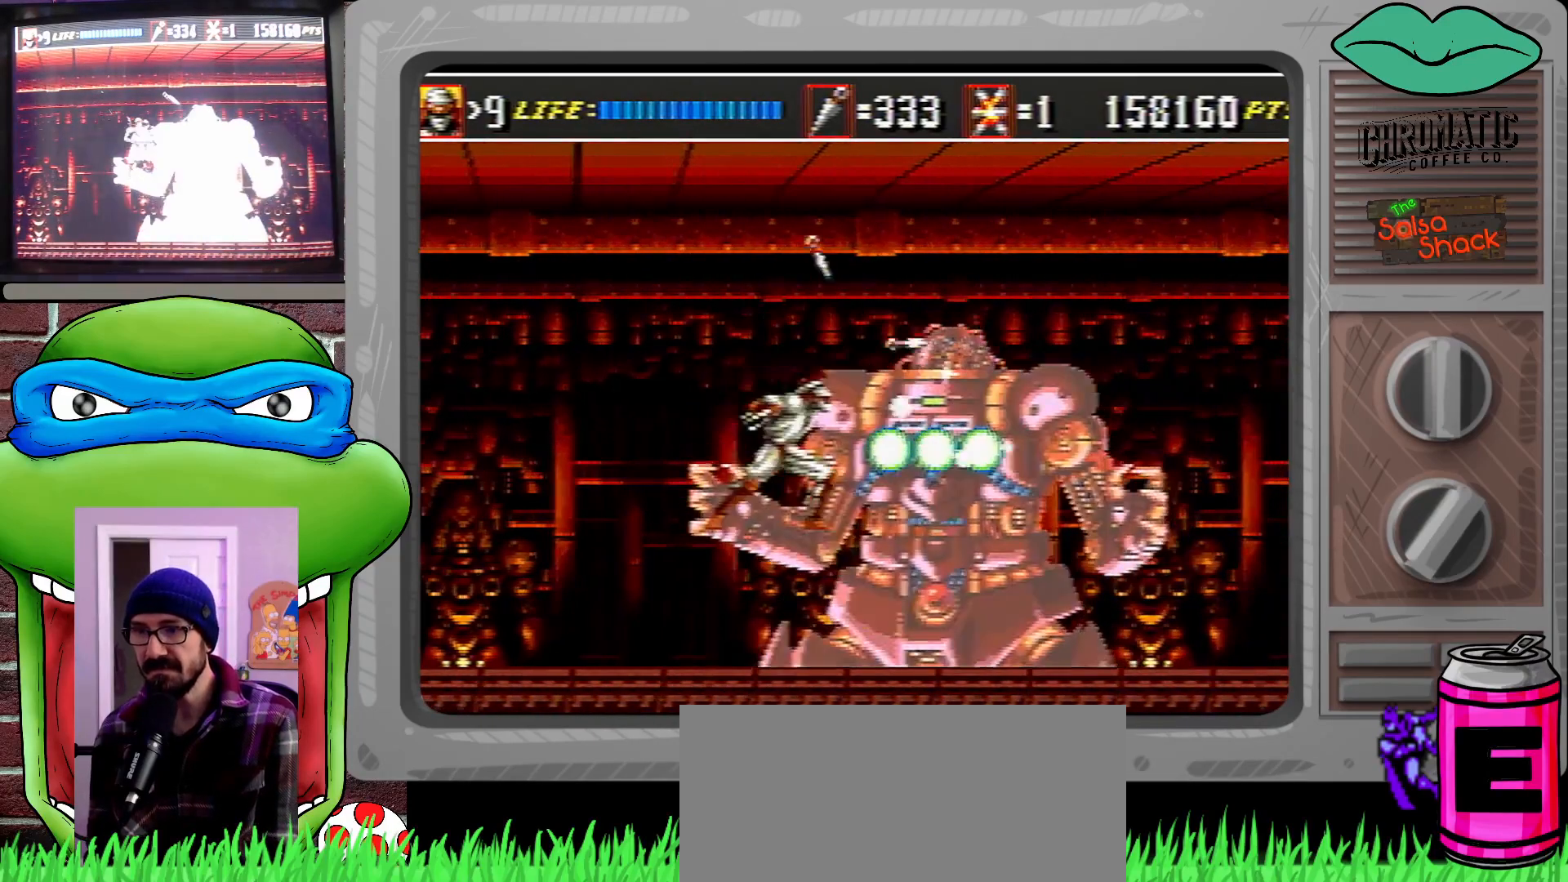
{"buttons": ["B"], "events": [[17, "DPAD_RIGHT", "up"], [67, "B", "up"], [117, "DPAD_RIGHT", "down"], [150, "B", "down"], [217, "B", "up"], [250, "DPAD_RIGHT", "up"], [417, "B", "down"], [450, "DPAD_RIGHT", "down"], [500, "DPAD_RIGHT", "up"]]}
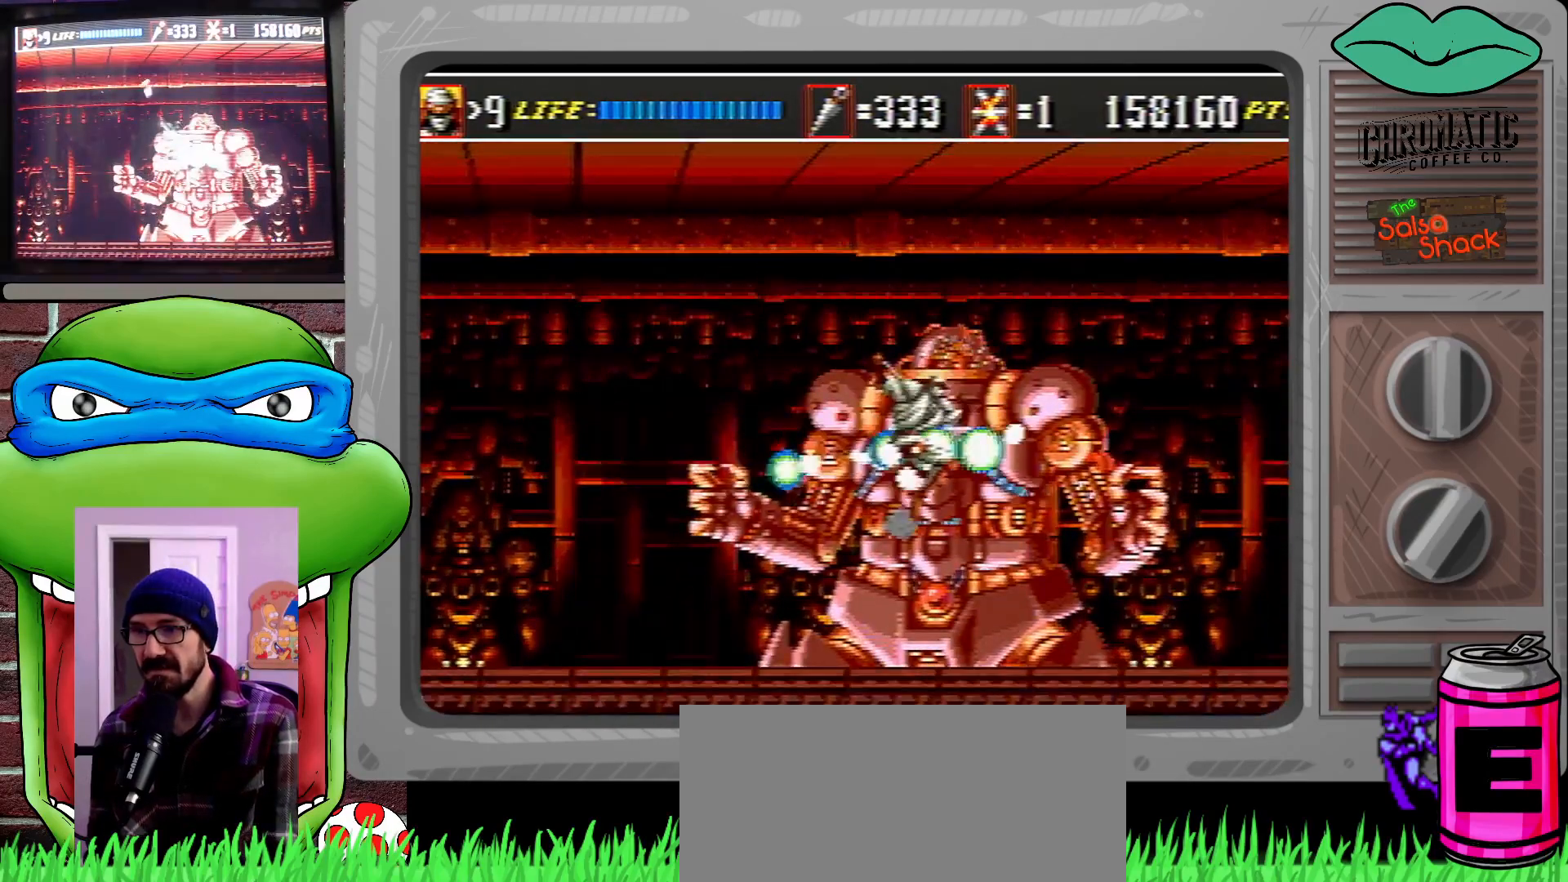
{"buttons": ["DPAD_RIGHT"], "events": [[17, "B", "up"], [83, "B", "down"], [183, "B", "up"], [233, "DPAD_RIGHT", "down"], [450, "DPAD_UP", "down"], [483, "DPAD_UP", "up"]]}
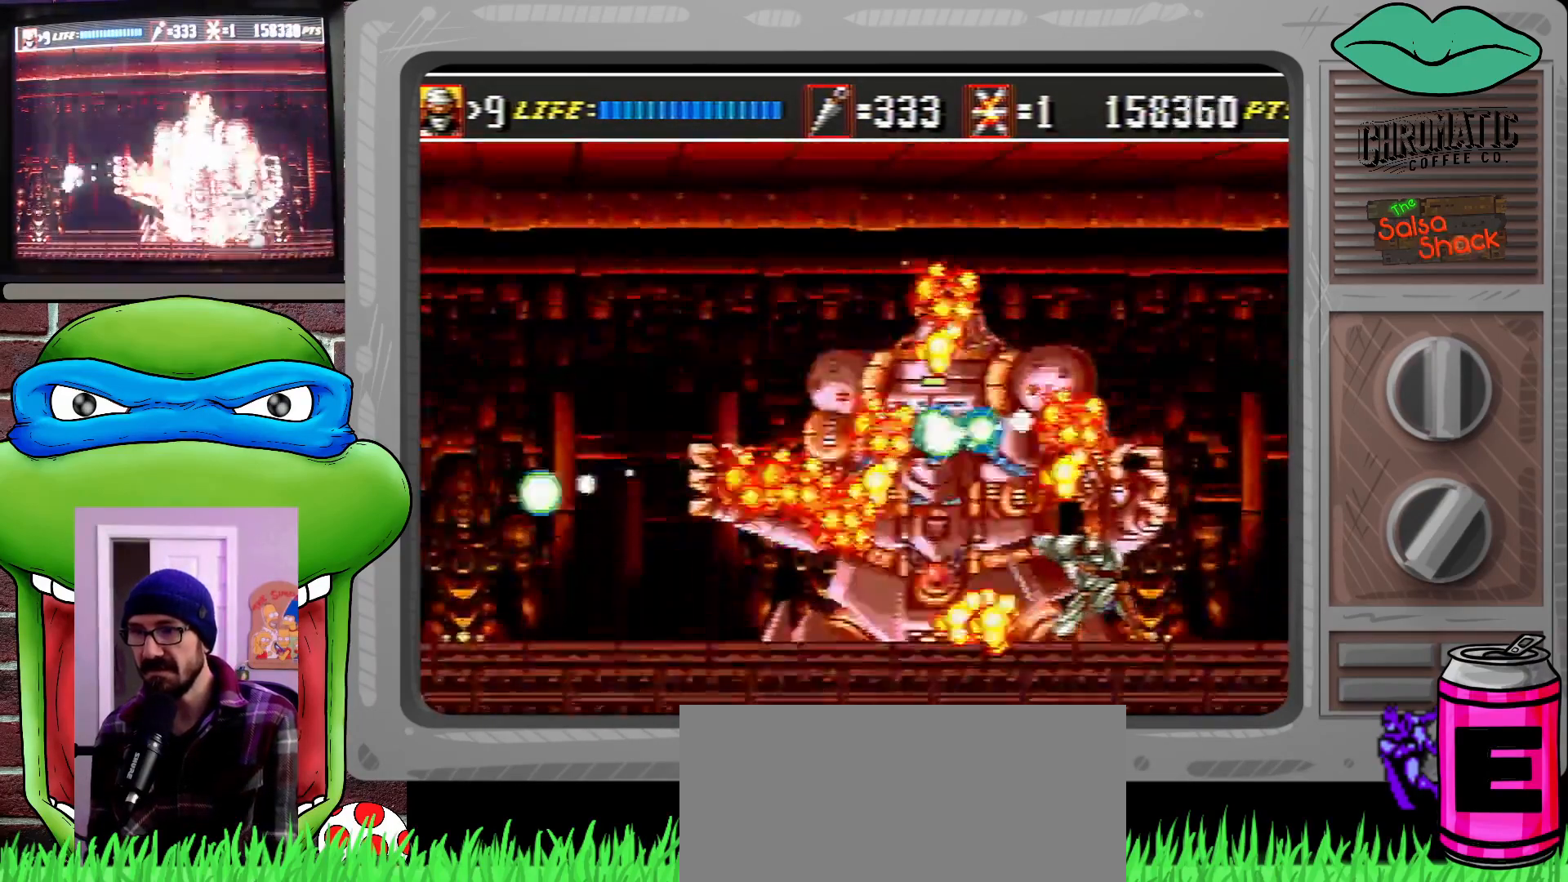
{"buttons": [], "events": [[50, "DPAD_UP", "down"], [383, "DPAD_RIGHT", "up"], [383, "DPAD_UP", "up"]]}
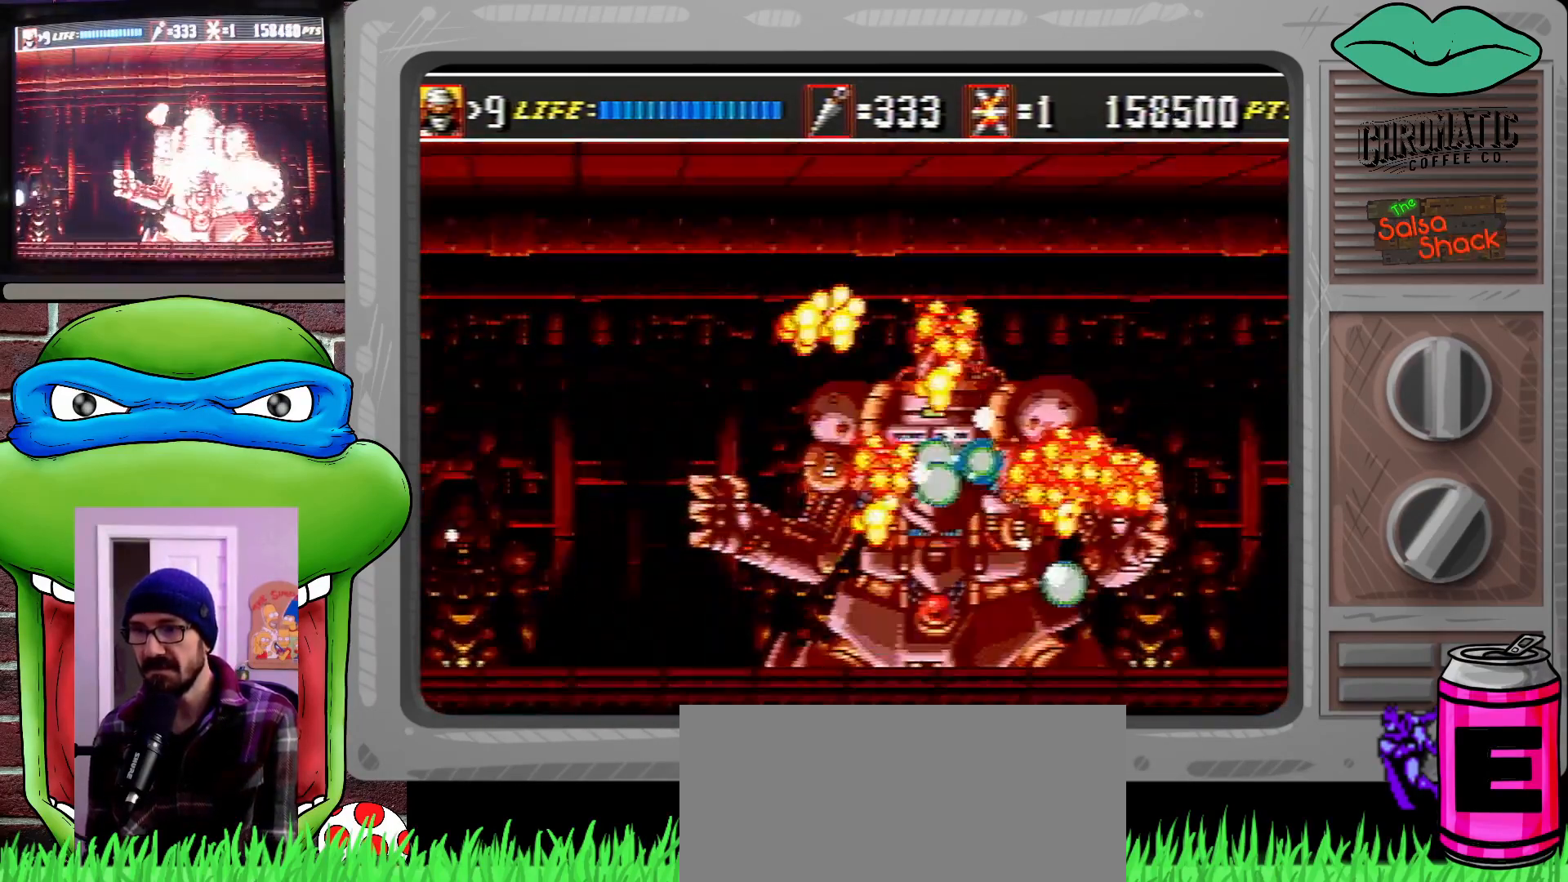
{"buttons": [], "events": [[67, "DPAD_LEFT", "down"], [183, "DPAD_LEFT", "up"], [250, "DPAD_LEFT", "down"], [350, "DPAD_LEFT", "up"]]}
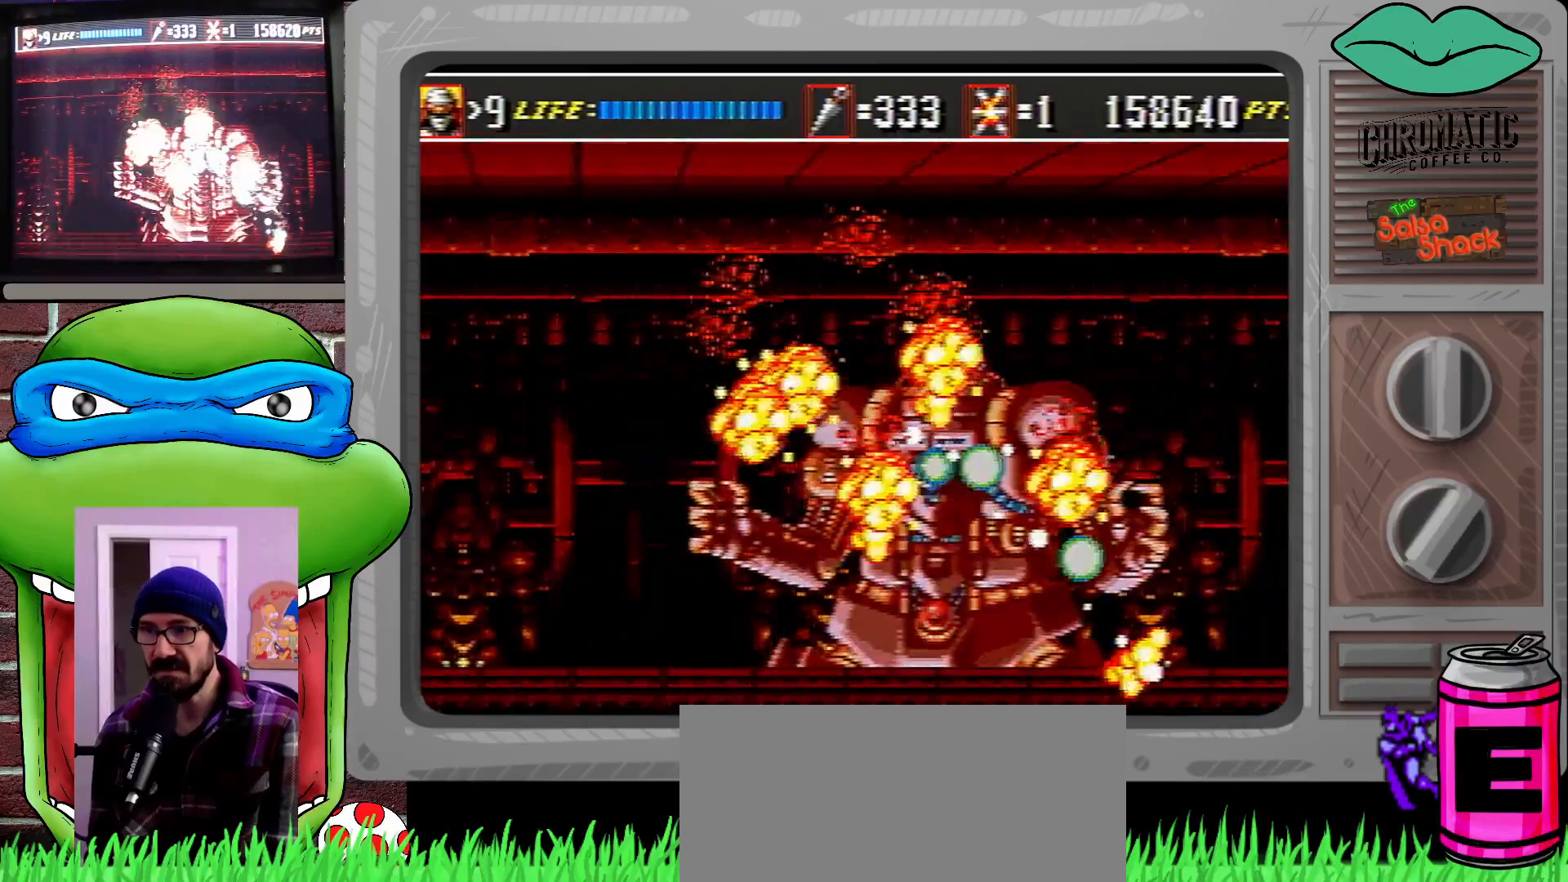
{"buttons": [], "events": [[283, "DPAD_RIGHT", "down"], [500, "DPAD_RIGHT", "up"]]}
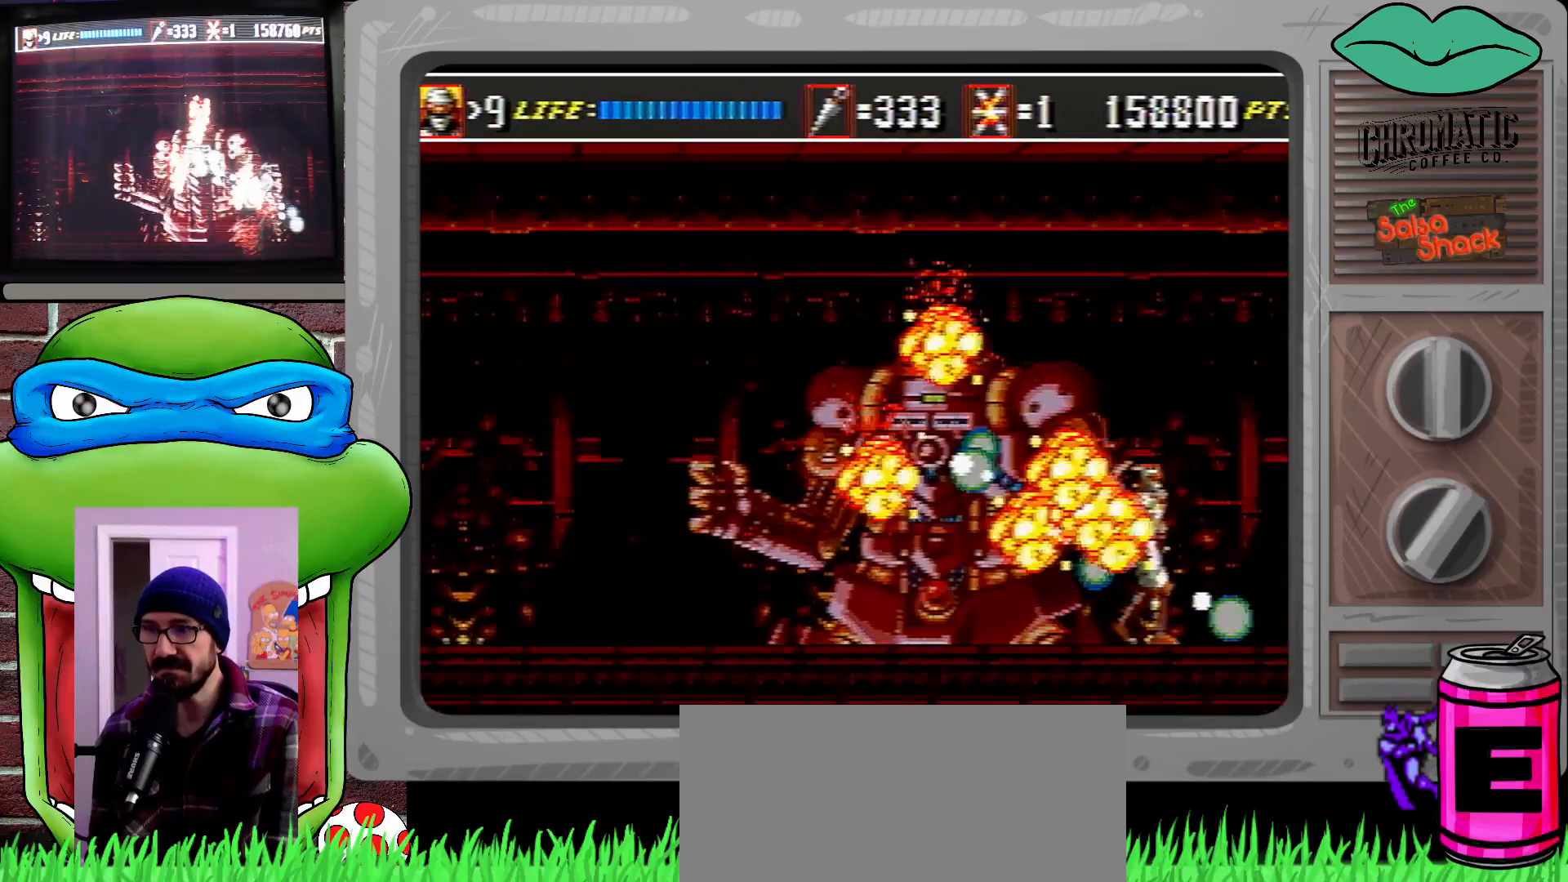
{"buttons": ["DPAD_UP", "DPAD_RIGHT"], "events": [[283, "DPAD_RIGHT", "down"], [417, "DPAD_UP", "down"]]}
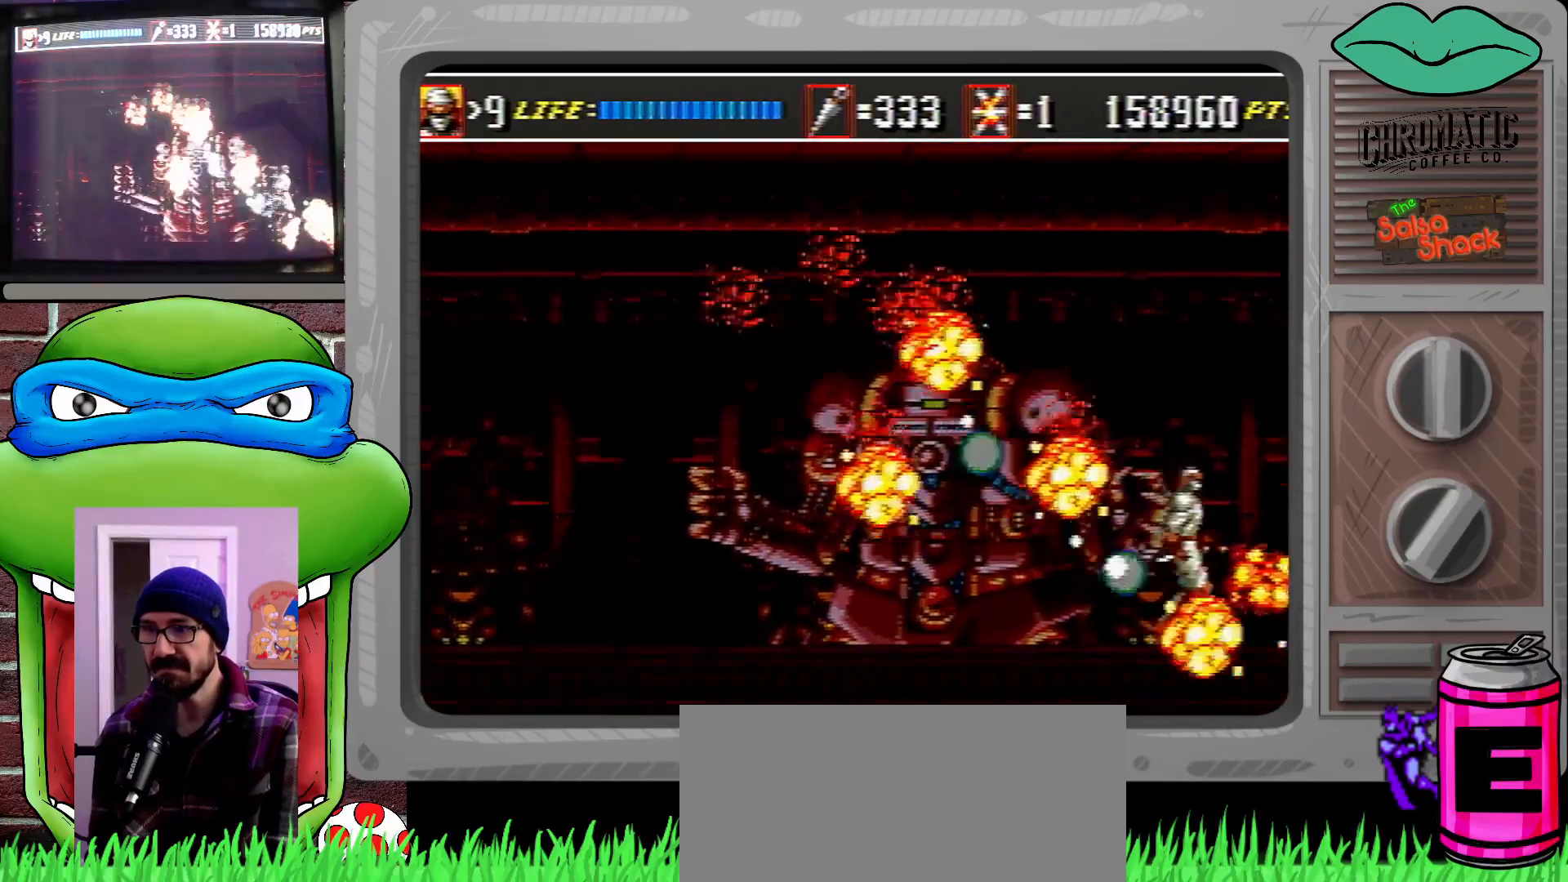
{"buttons": ["DPAD_LEFT"], "events": [[183, "DPAD_RIGHT", "up"], [183, "DPAD_UP", "up"], [317, "DPAD_LEFT", "down"]]}
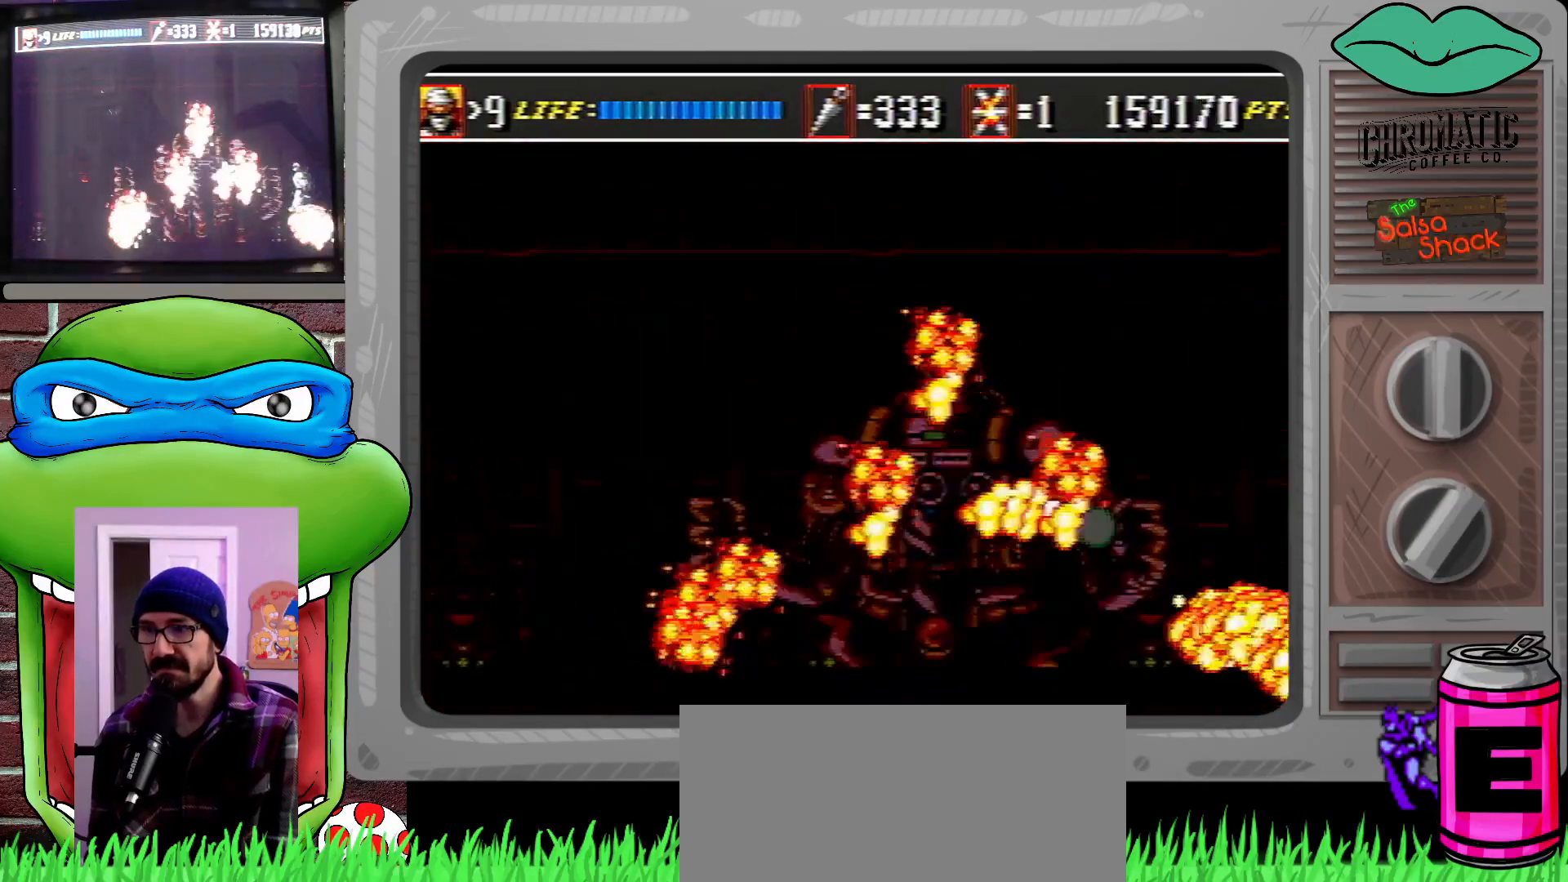
{"buttons": ["DPAD_LEFT"], "events": []}
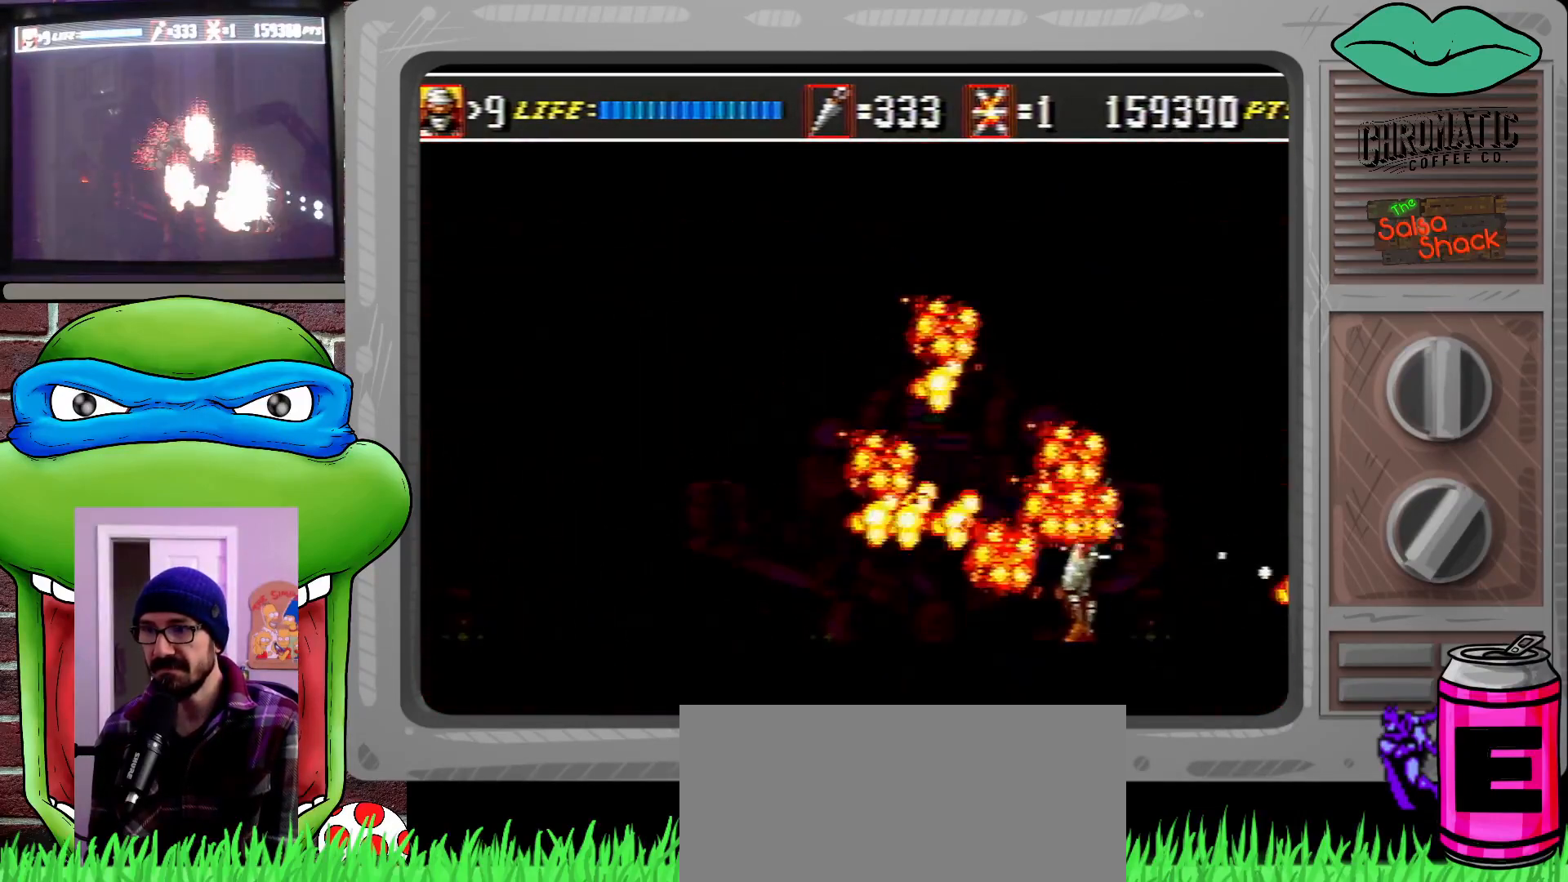
{"buttons": [], "events": [[50, "DPAD_LEFT", "up"], [350, "START", "down"], [483, "START", "up"]]}
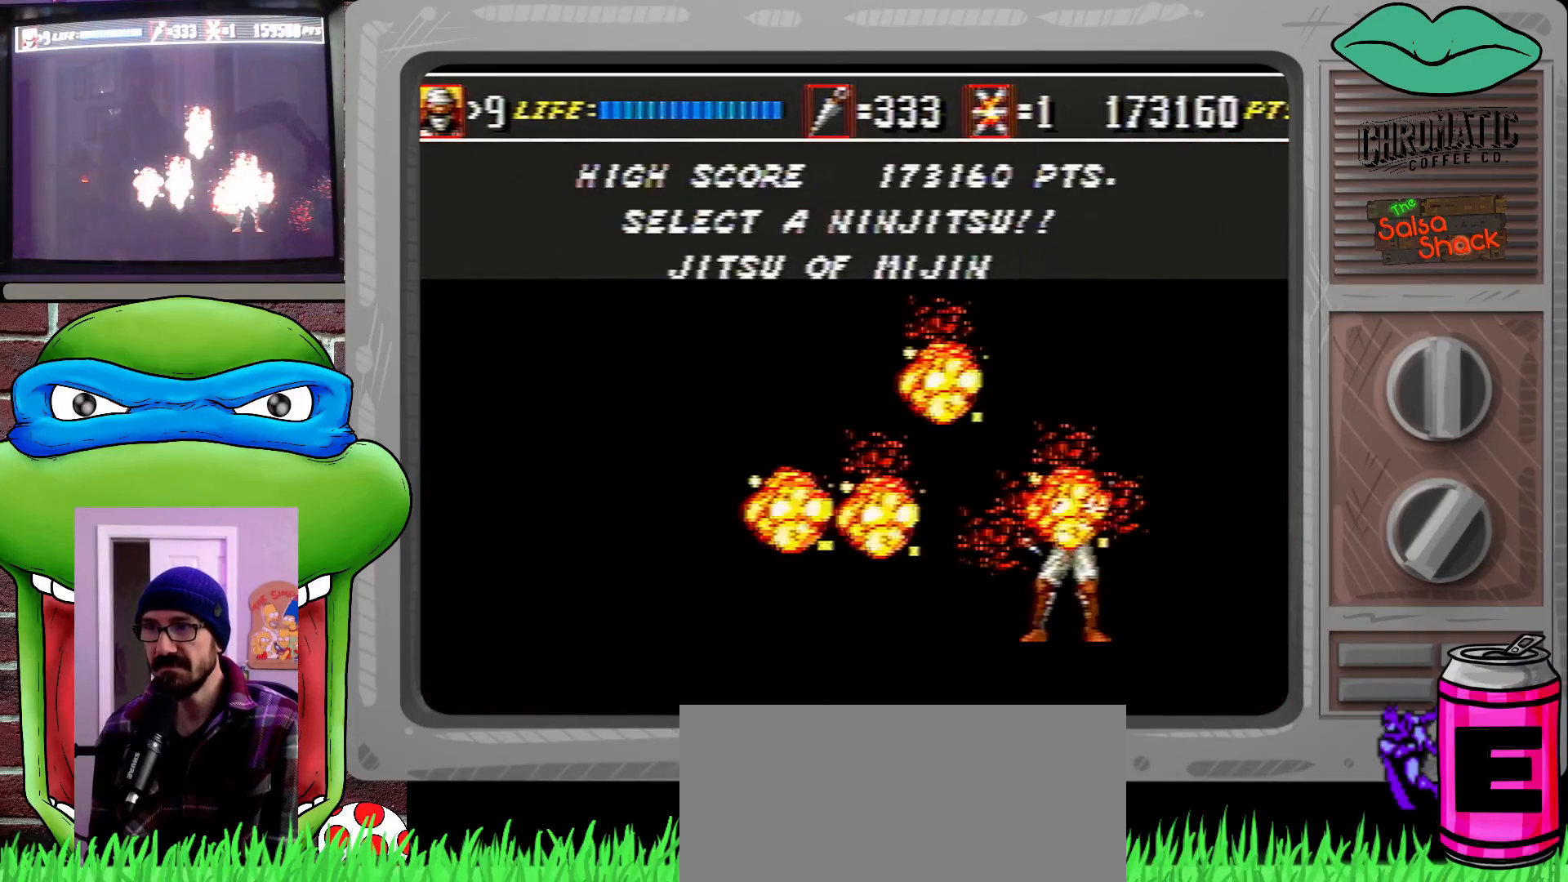
{"buttons": [], "events": [[217, "DPAD_DOWN", "down"], [283, "DPAD_DOWN", "up"]]}
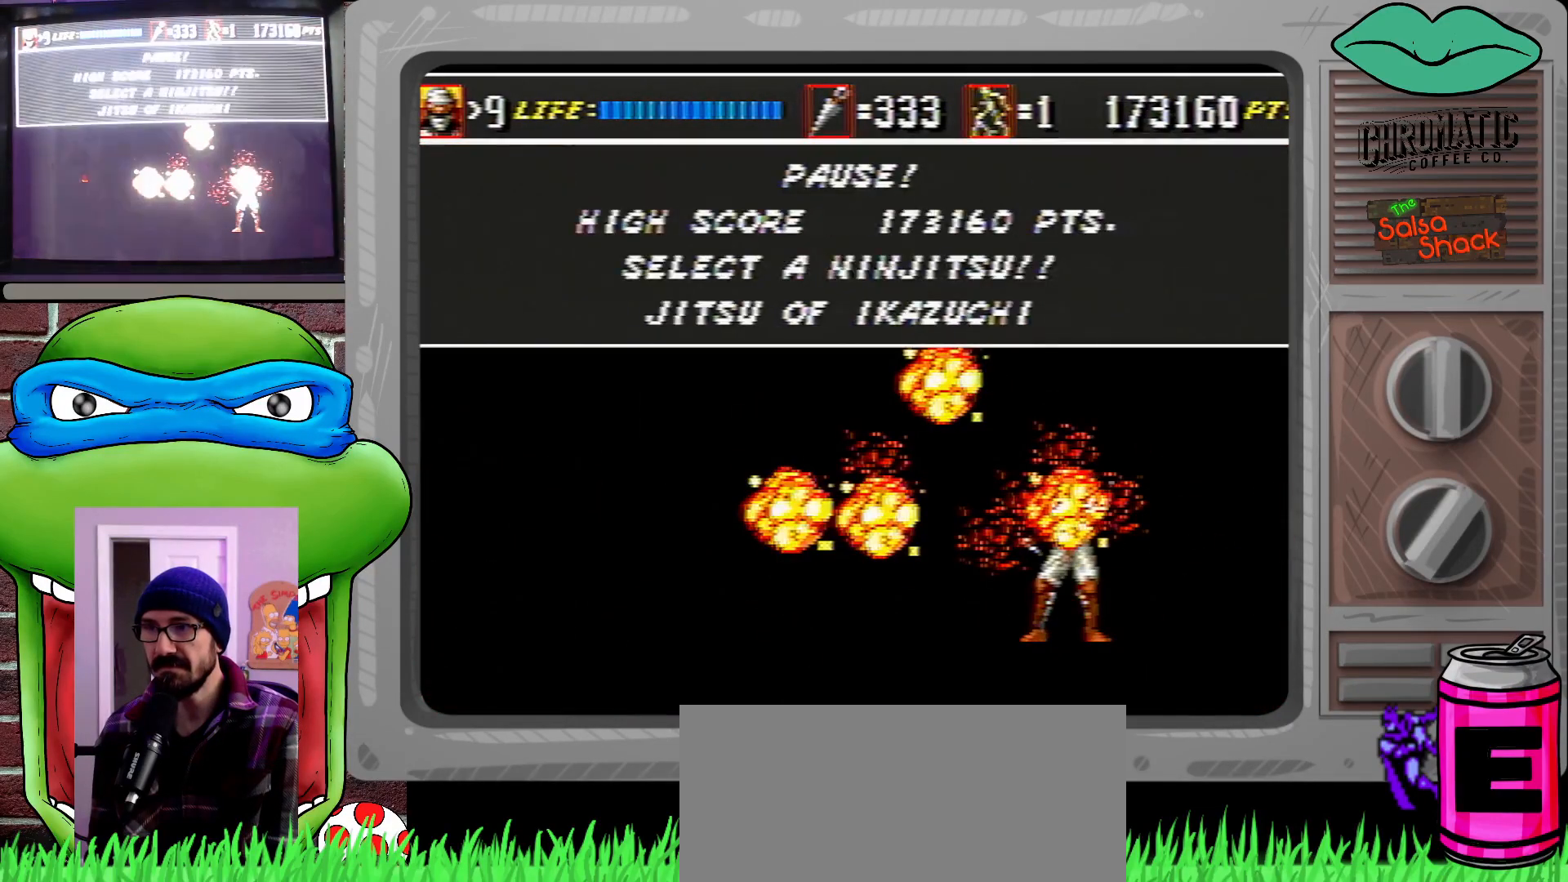
{"buttons": [], "events": [[267, "START", "down"], [317, "START", "up"]]}
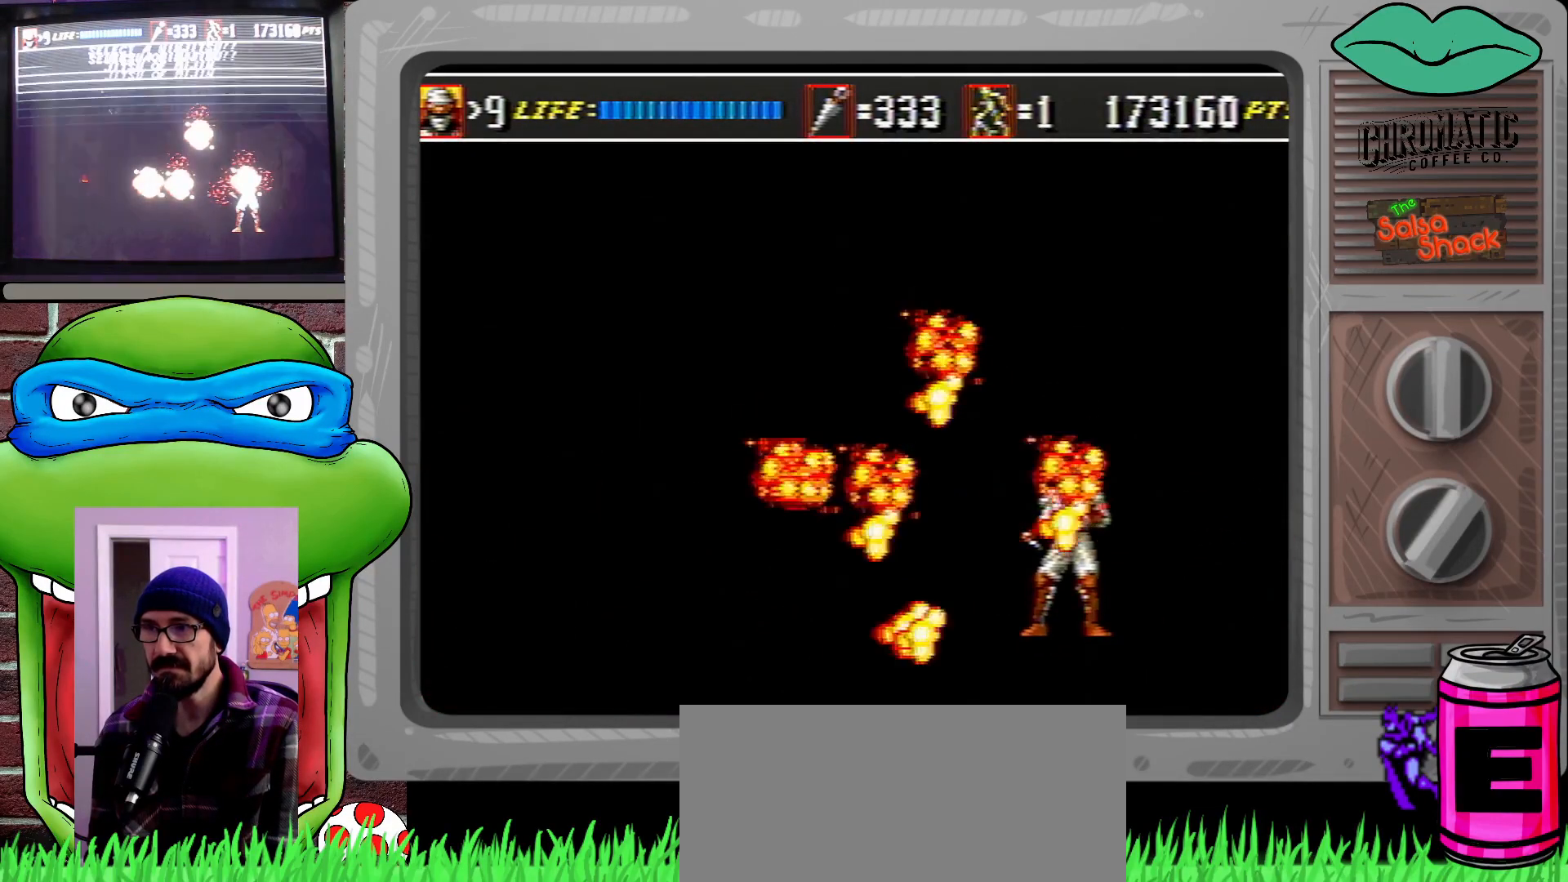
{"buttons": ["DPAD_LEFT"], "events": [[83, "DPAD_LEFT", "down"], [317, "C", "down"], [483, "C", "up"]]}
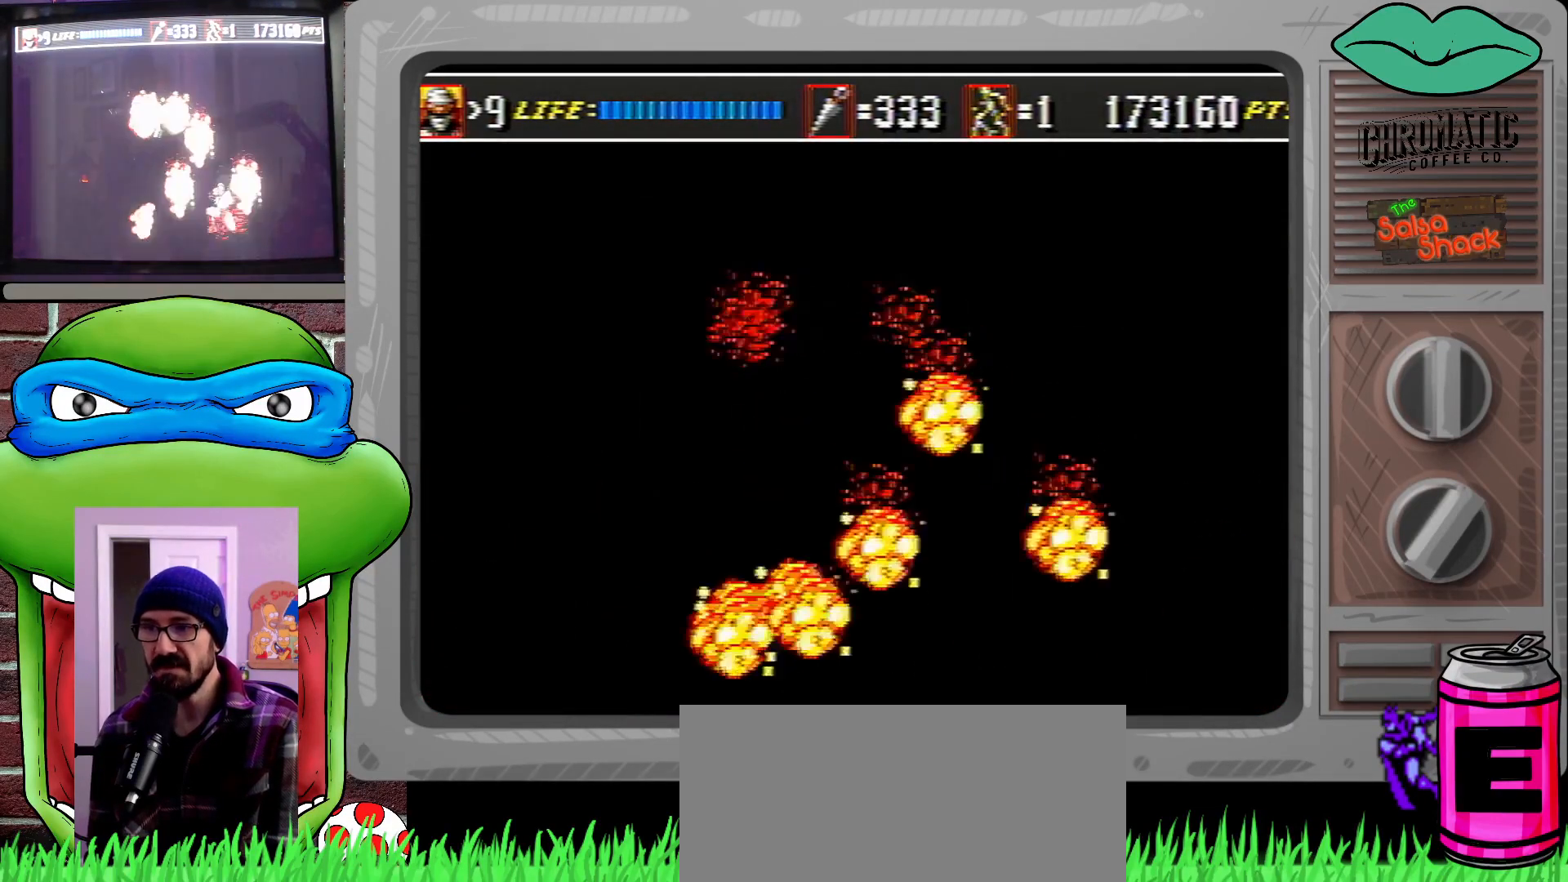
{"buttons": ["DPAD_LEFT"], "events": [[67, "DPAD_DOWN", "down"], [100, "B", "down"], [183, "B", "up"], [300, "DPAD_DOWN", "up"]]}
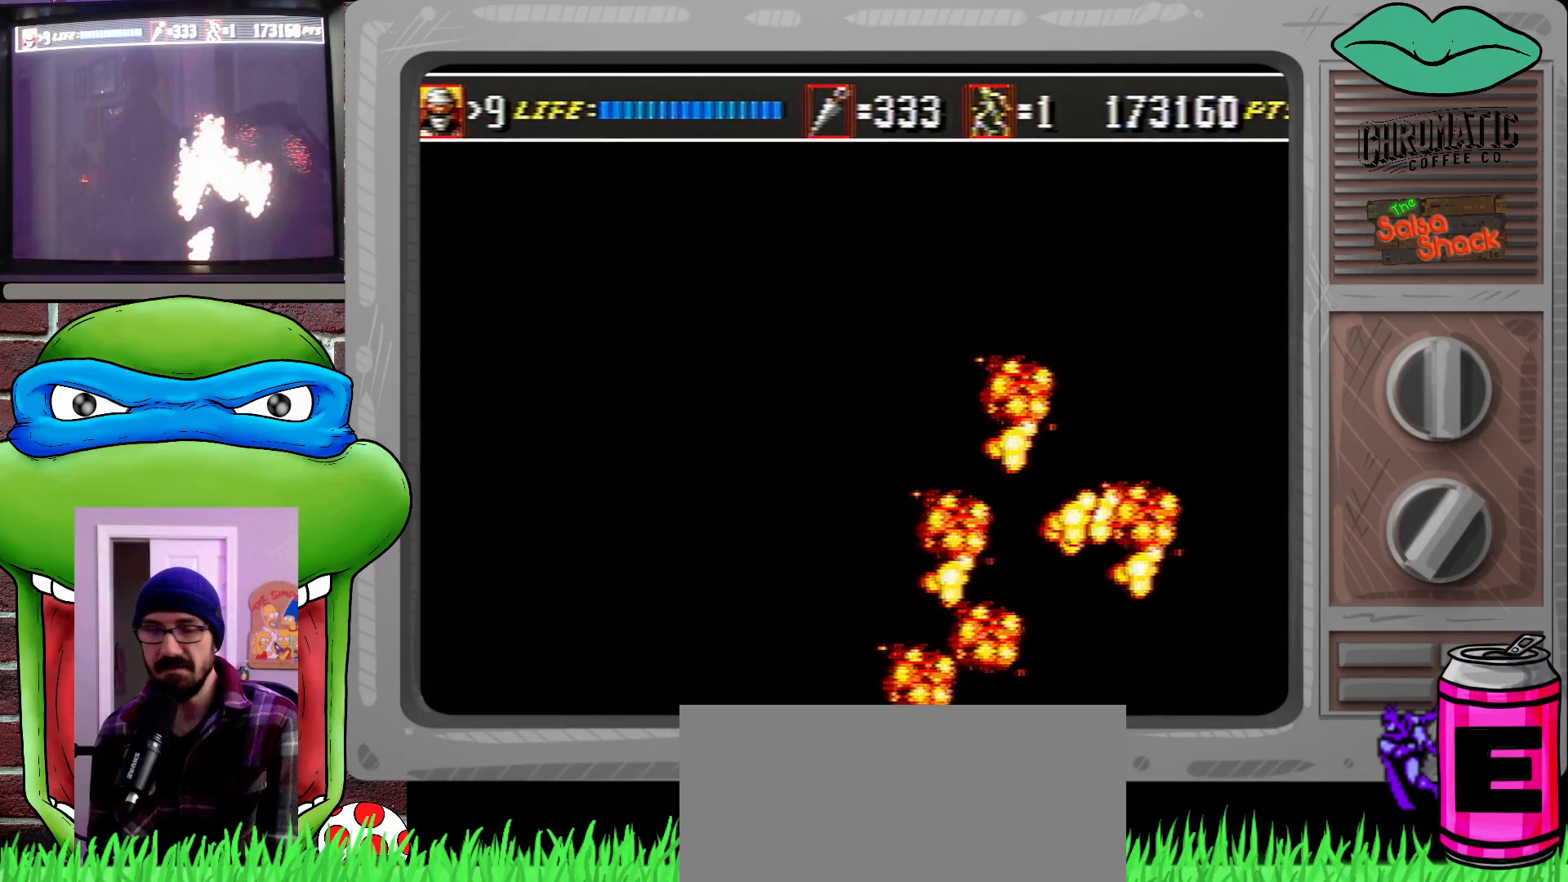
{"buttons": ["DPAD_LEFT"], "events": [[17, "C", "down"], [200, "C", "up"], [300, "B", "down"], [333, "DPAD_DOWN", "down"], [400, "B", "up"], [483, "DPAD_DOWN", "up"]]}
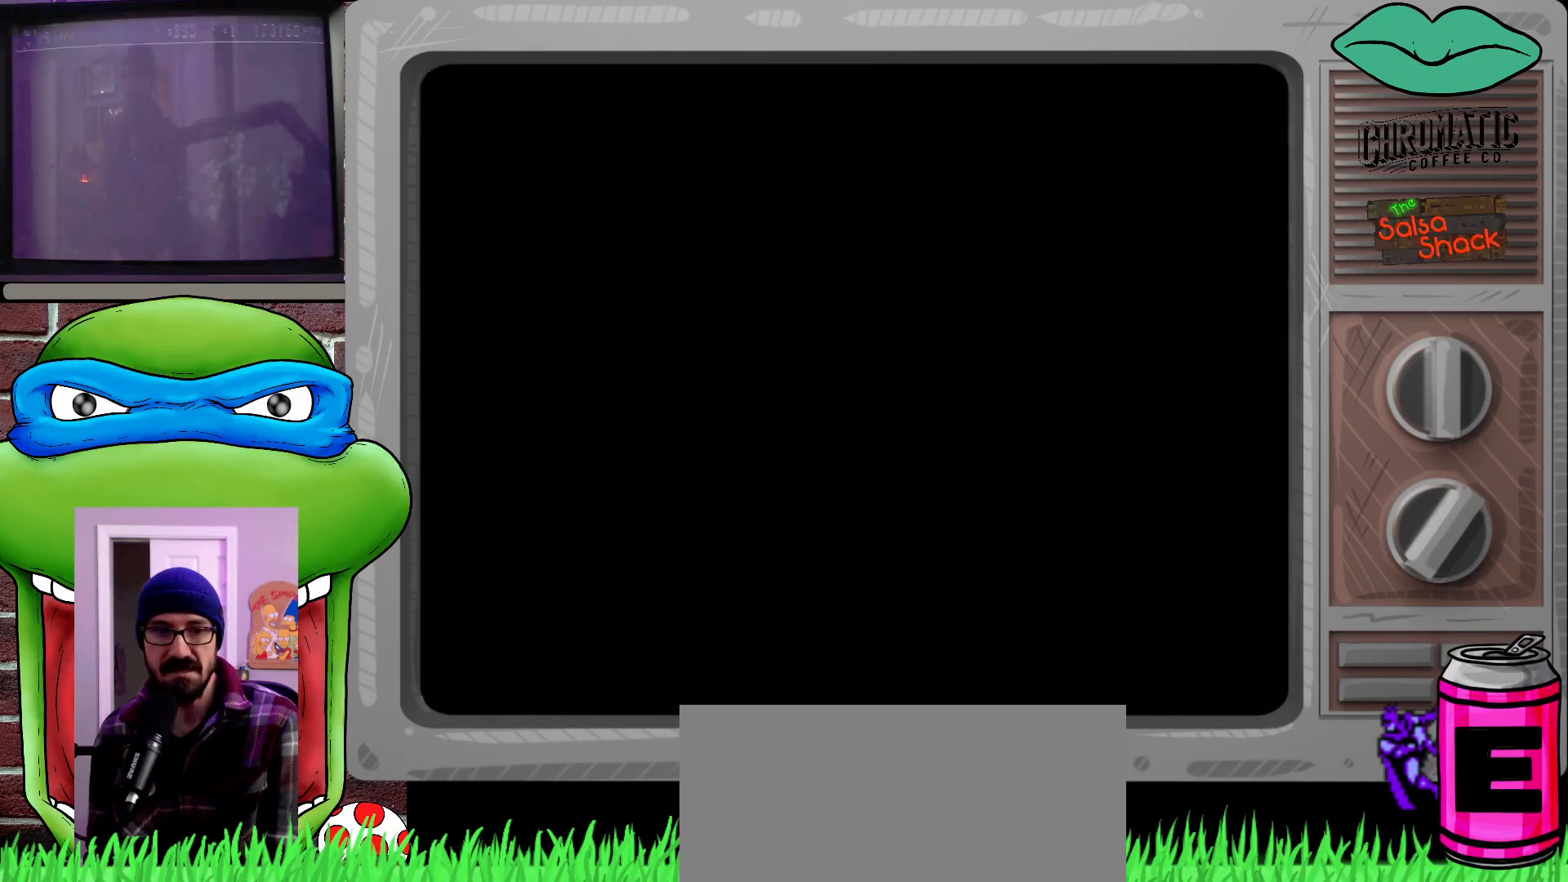
{"buttons": [], "events": [[167, "DPAD_LEFT", "up"]]}
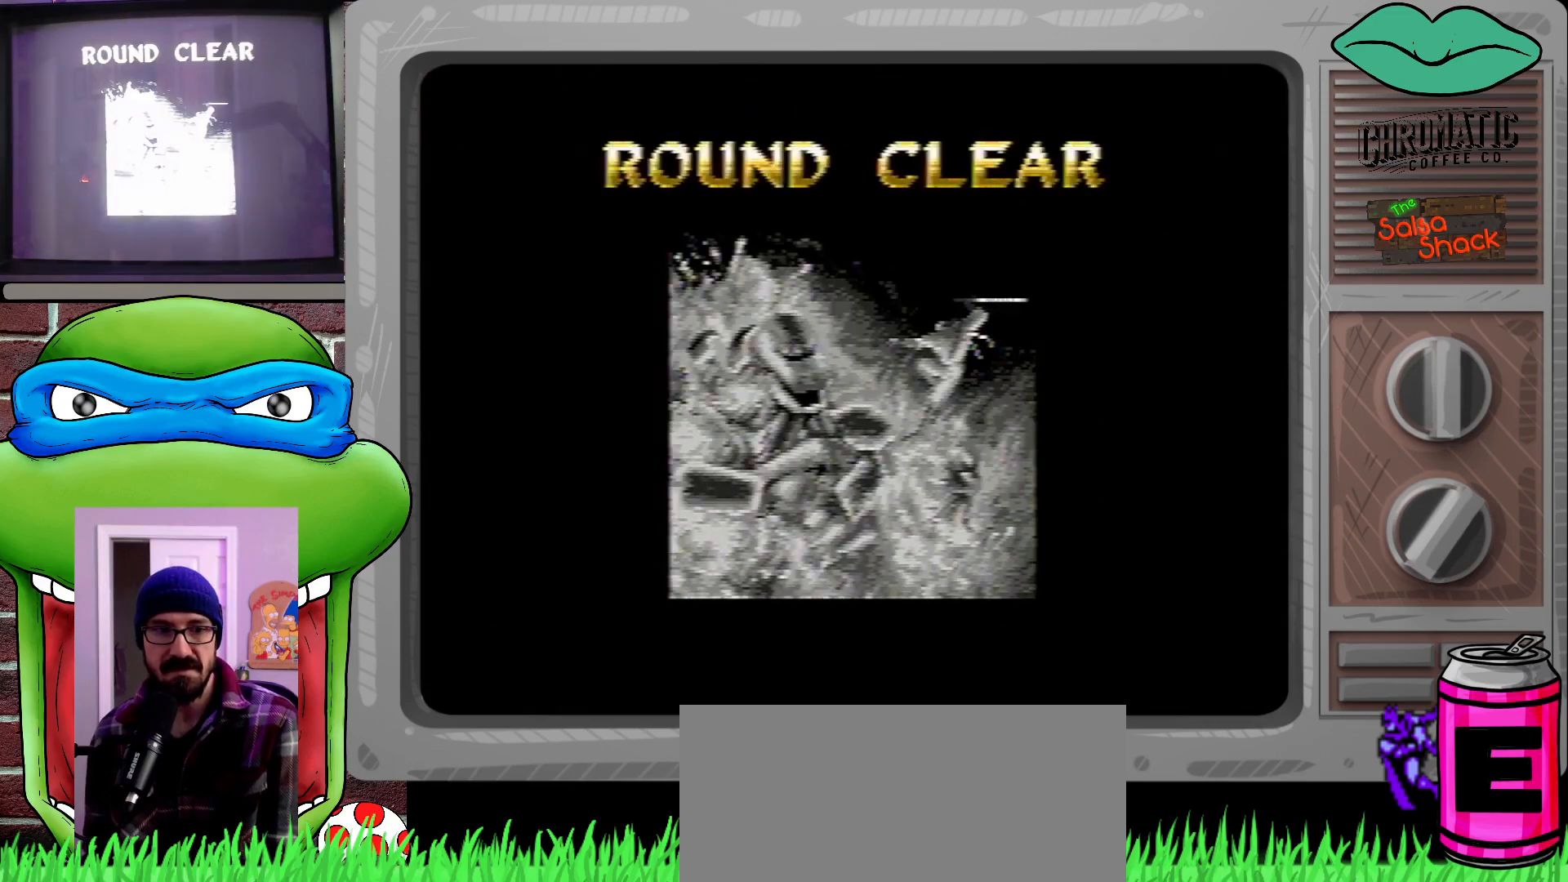
{"buttons": [], "events": [[17, "DPAD_RIGHT", "down"], [200, "DPAD_RIGHT", "up"]]}
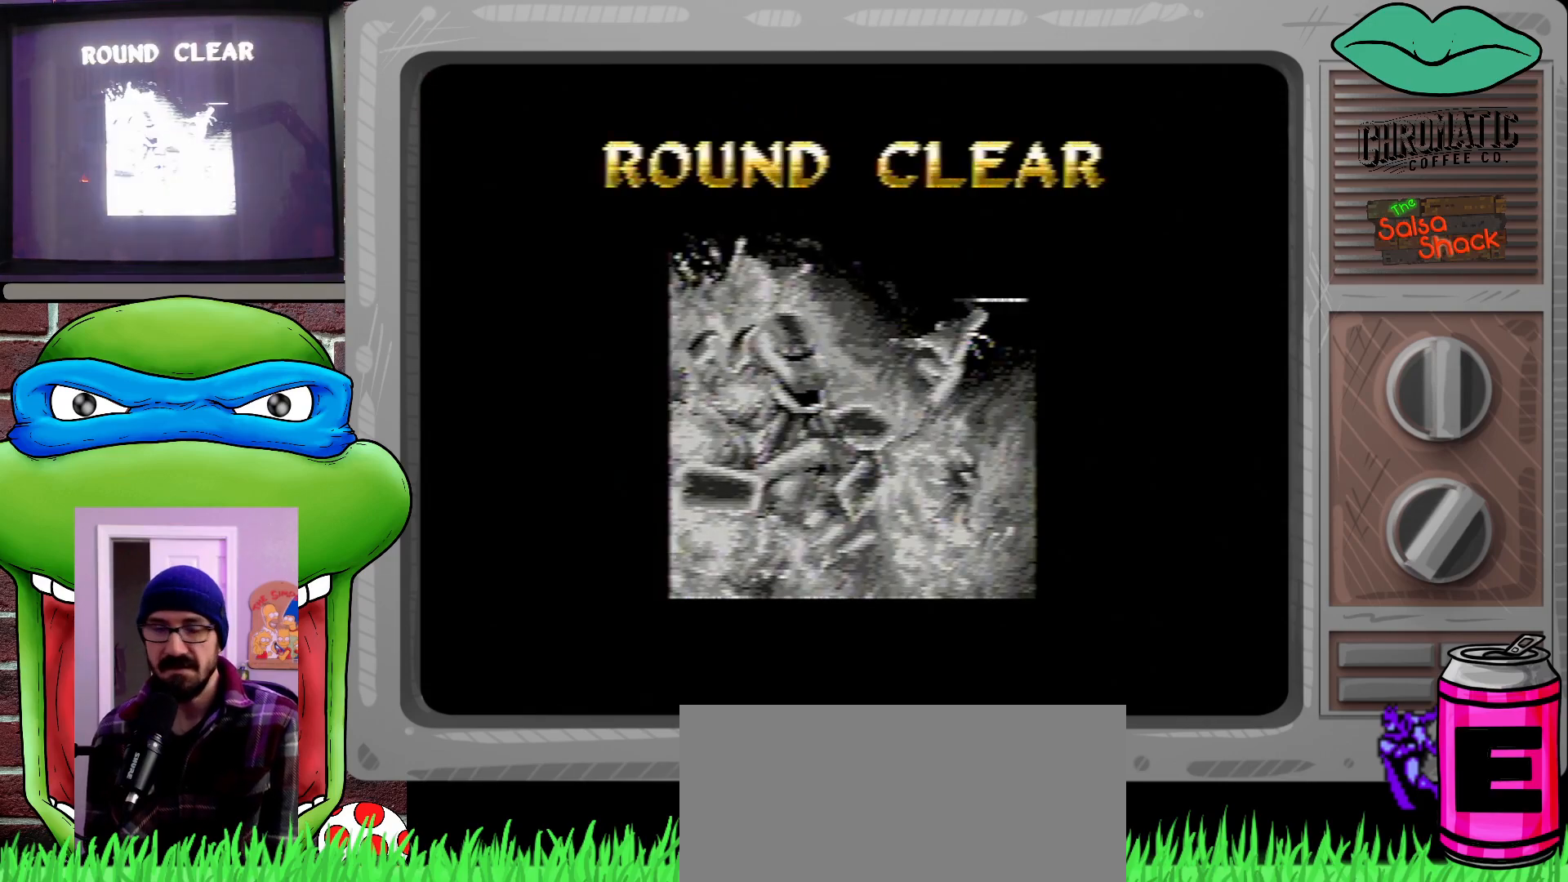
{"buttons": [], "events": []}
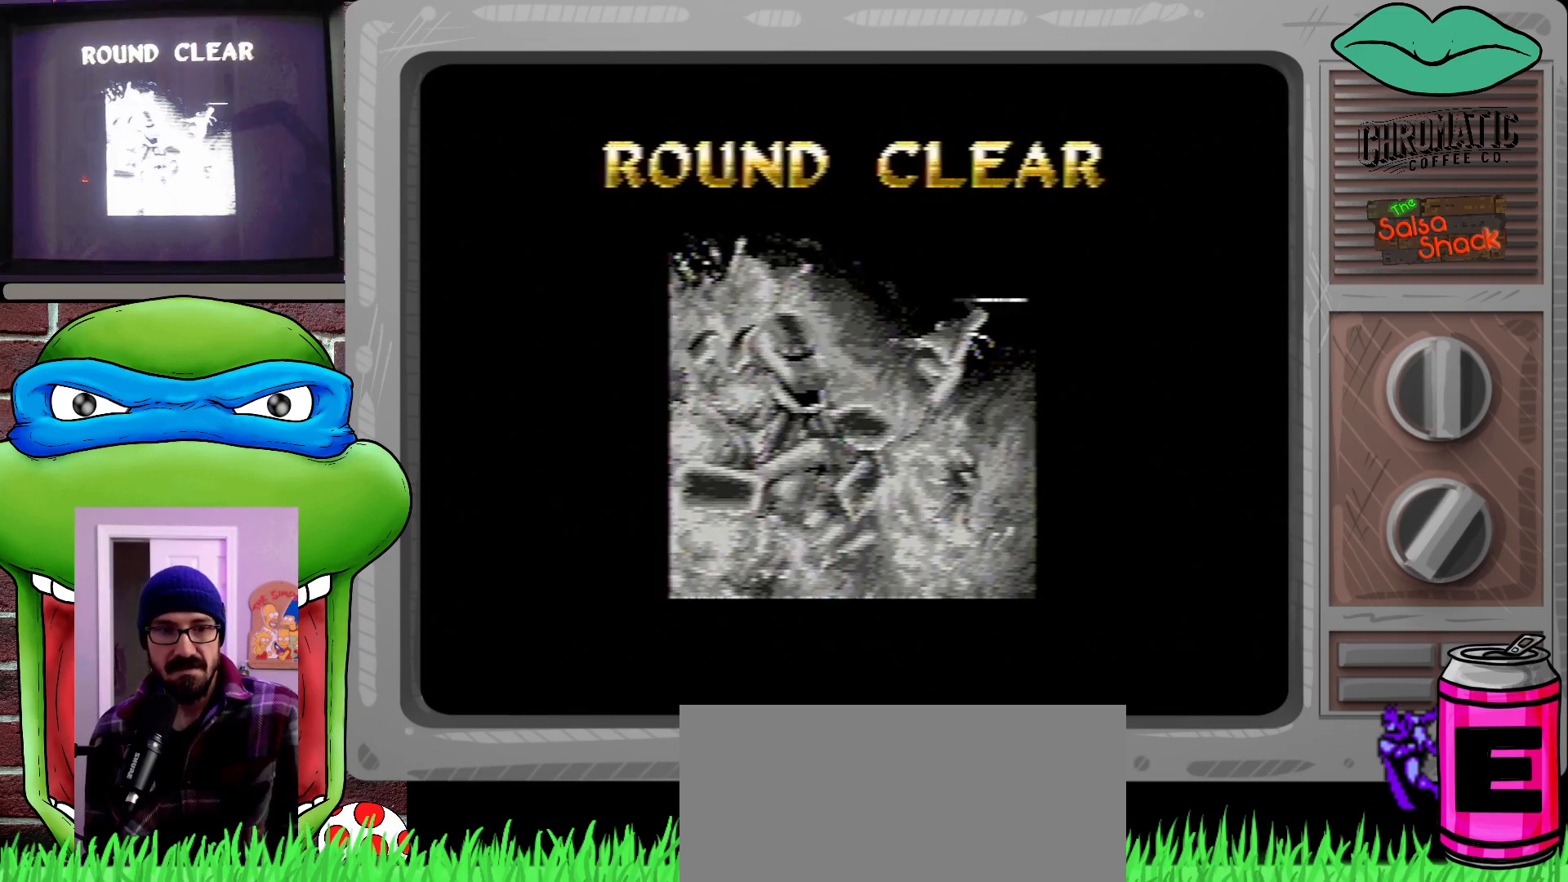
{"buttons": [], "events": []}
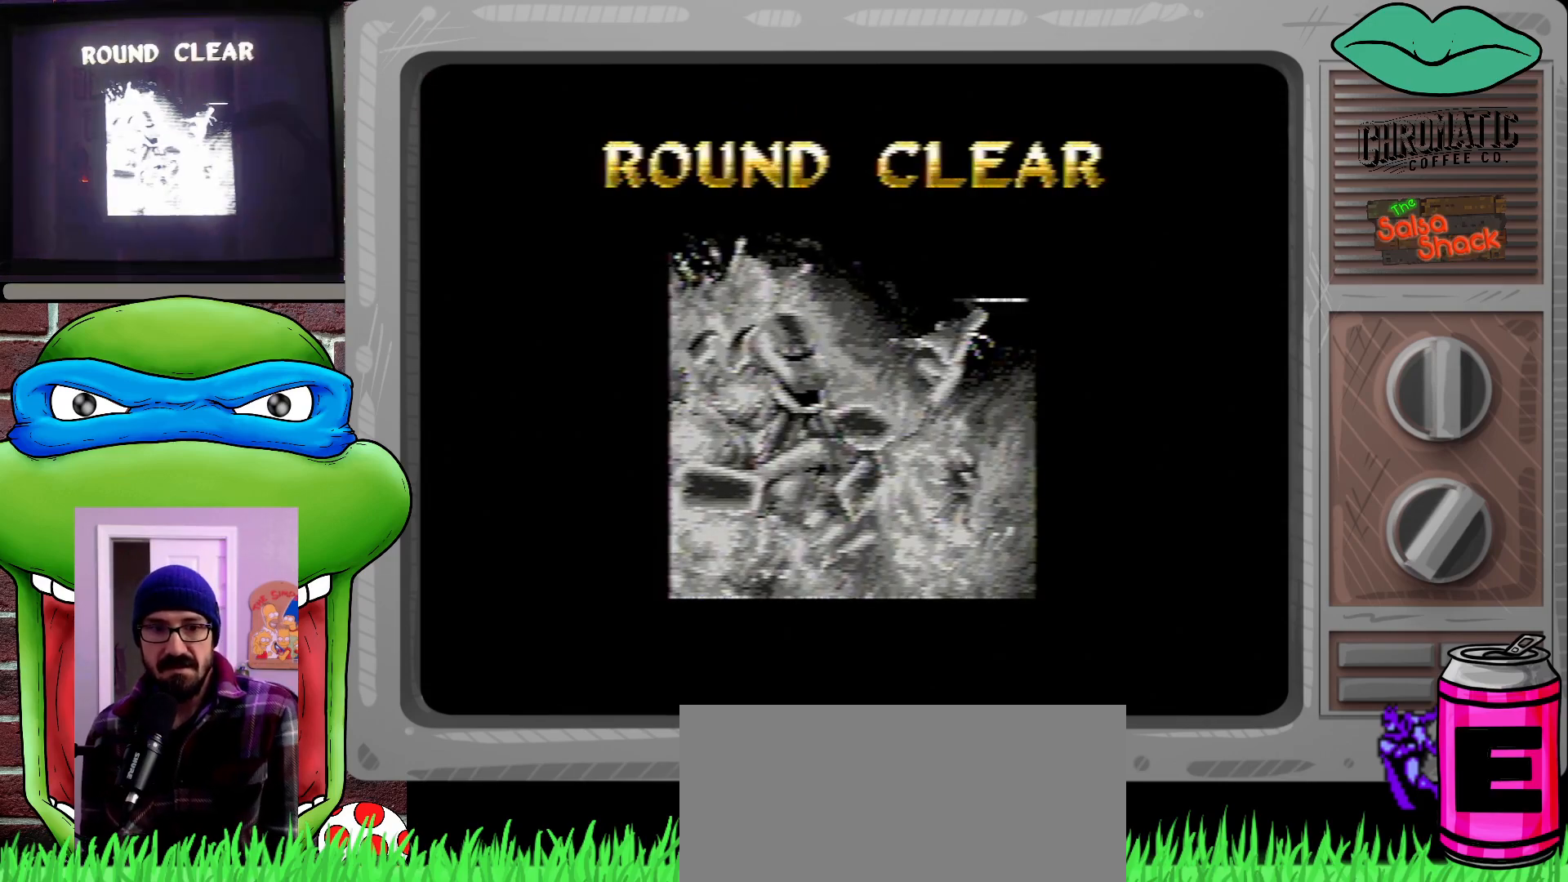
{"buttons": [], "events": [[150, "START", "down"], [267, "START", "up"], [367, "START", "down"], [400, "X", "down"], [400, "Y", "down"], [400, "Z", "down"], [433, "START", "up"], [433, "X", "up"], [433, "Y", "up"], [433, "Z", "up"]]}
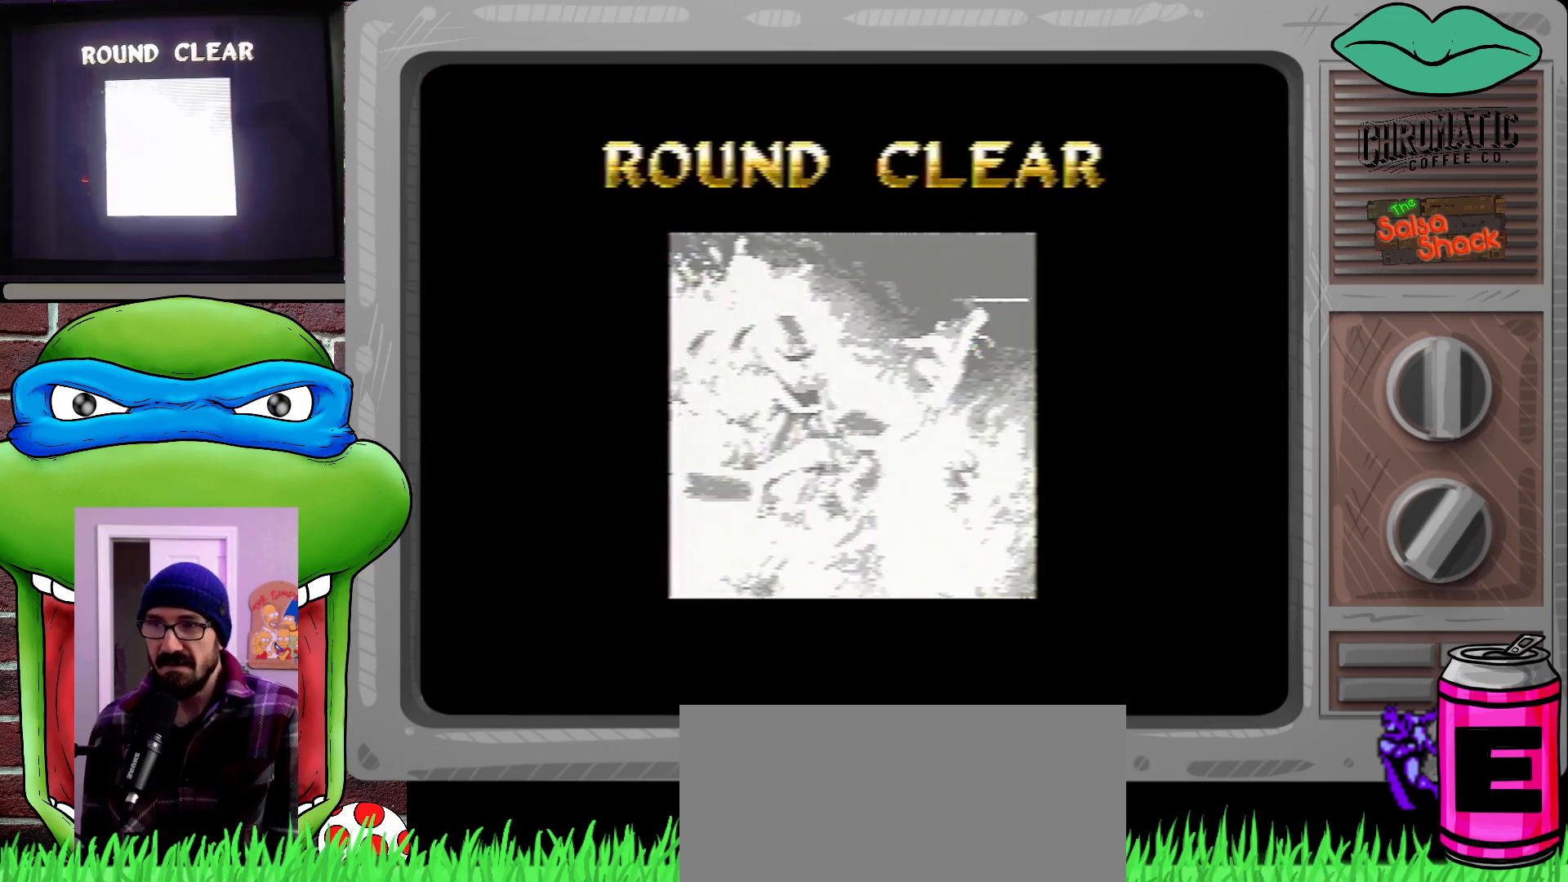
{"buttons": [], "events": [[33, "START", "down"], [67, "X", "down"], [67, "Y", "down"], [67, "Z", "down"], [100, "START", "up"], [100, "X", "up"], [100, "Y", "up"], [100, "Z", "up"], [183, "START", "down"], [250, "START", "up"], [350, "START", "down"], [450, "START", "up"]]}
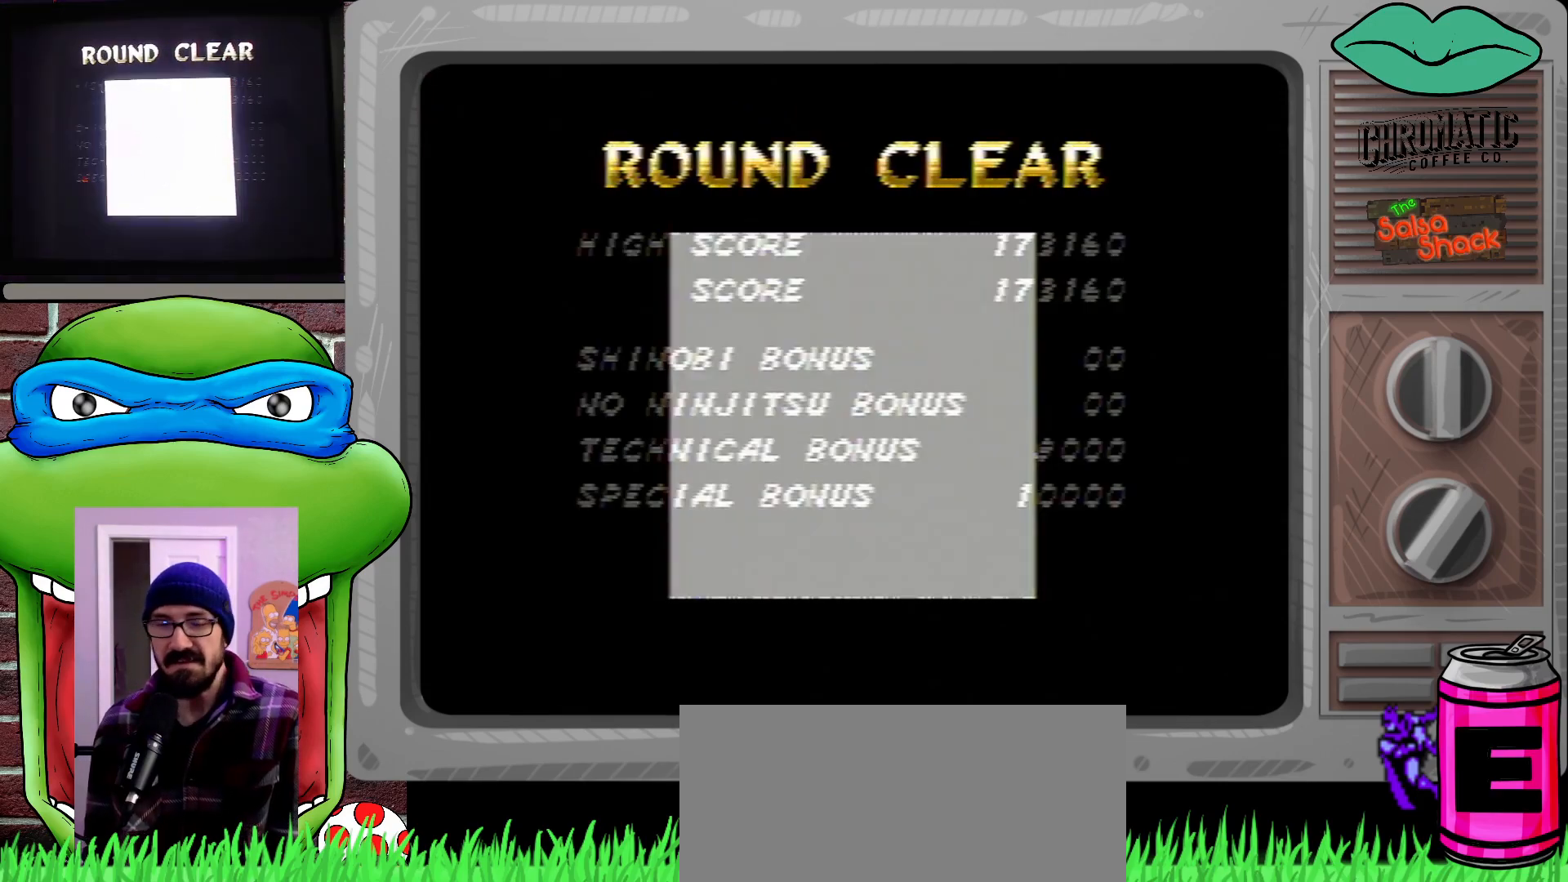
{"buttons": [], "events": [[17, "START", "down"], [117, "START", "up"], [217, "START", "down"], [283, "X", "down"], [283, "Y", "down"], [283, "Z", "down"], [317, "START", "up"], [317, "X", "up"], [317, "Y", "up"], [317, "Z", "up"], [383, "START", "down"], [483, "START", "up"]]}
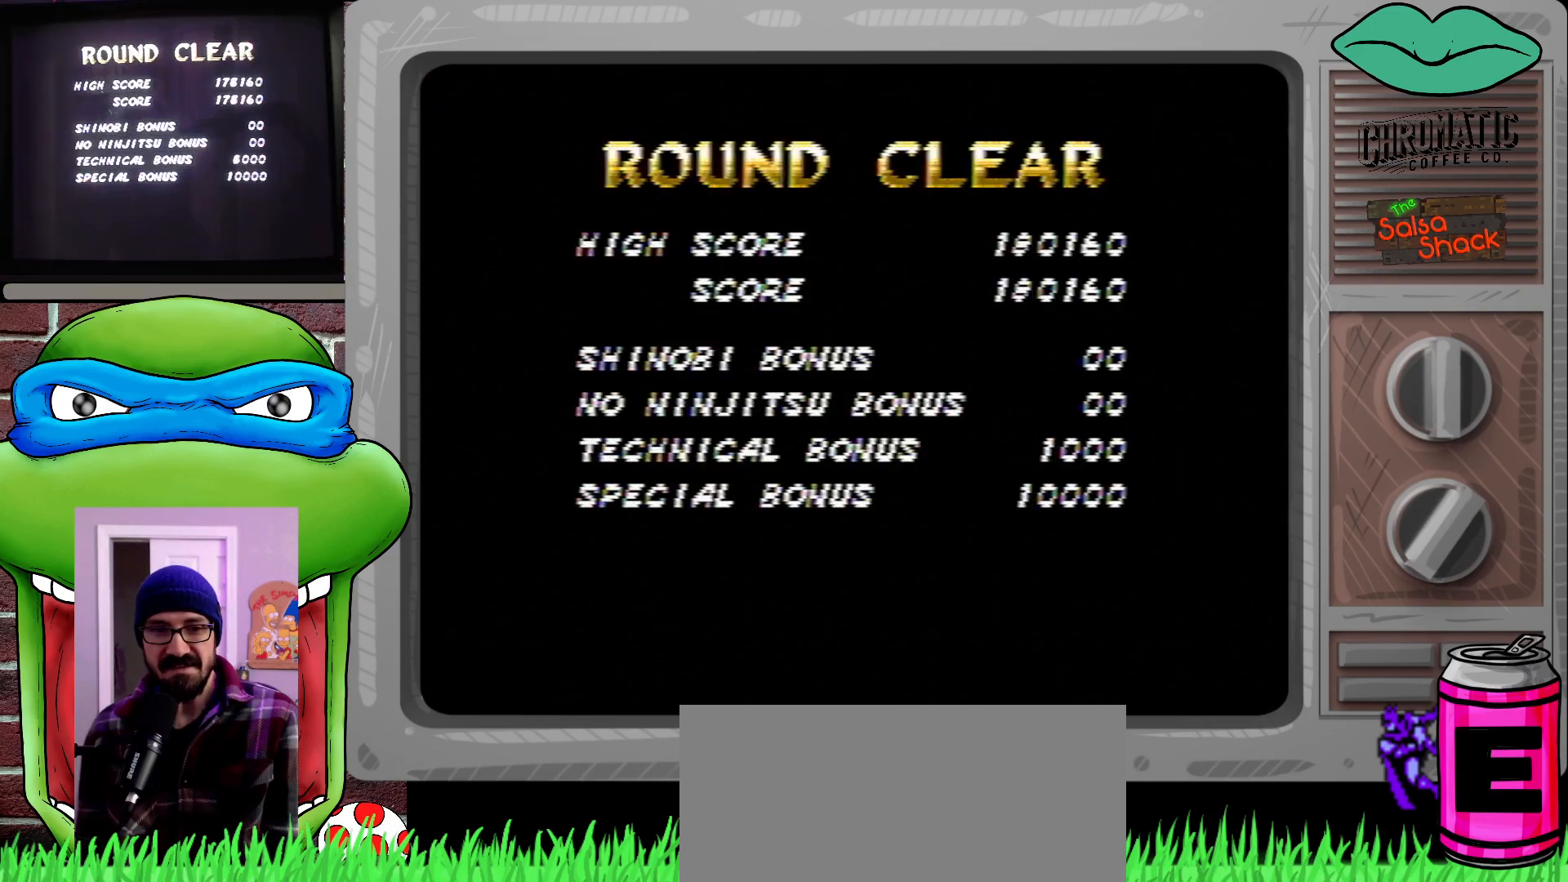
{"buttons": ["START"], "events": [[50, "START", "down"], [183, "START", "up"], [250, "START", "down"], [383, "START", "up"], [450, "START", "down"]]}
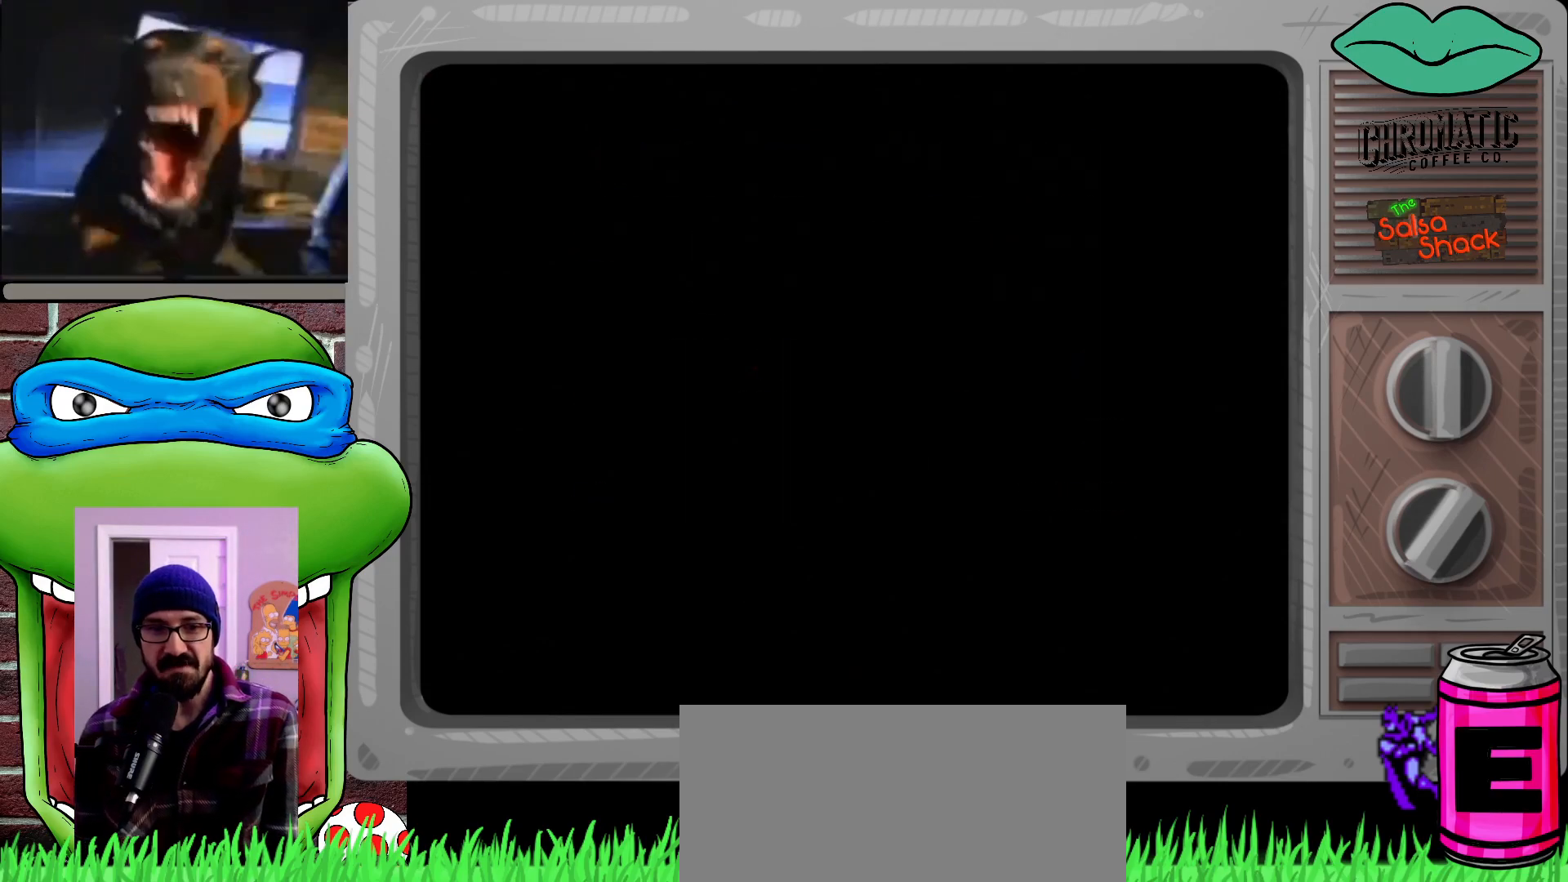
{"buttons": ["START"], "events": [[17, "X", "down"], [17, "Y", "down"], [17, "Z", "down"], [50, "X", "up"], [50, "Y", "up"], [50, "Z", "up"], [83, "START", "up"], [200, "START", "down"], [200, "X", "down"], [200, "Y", "down"], [200, "Z", "down"], [233, "START", "up"], [233, "X", "up"], [233, "Y", "up"], [233, "Z", "up"], [350, "START", "down"], [450, "START", "up"], [483, "START", "down"]]}
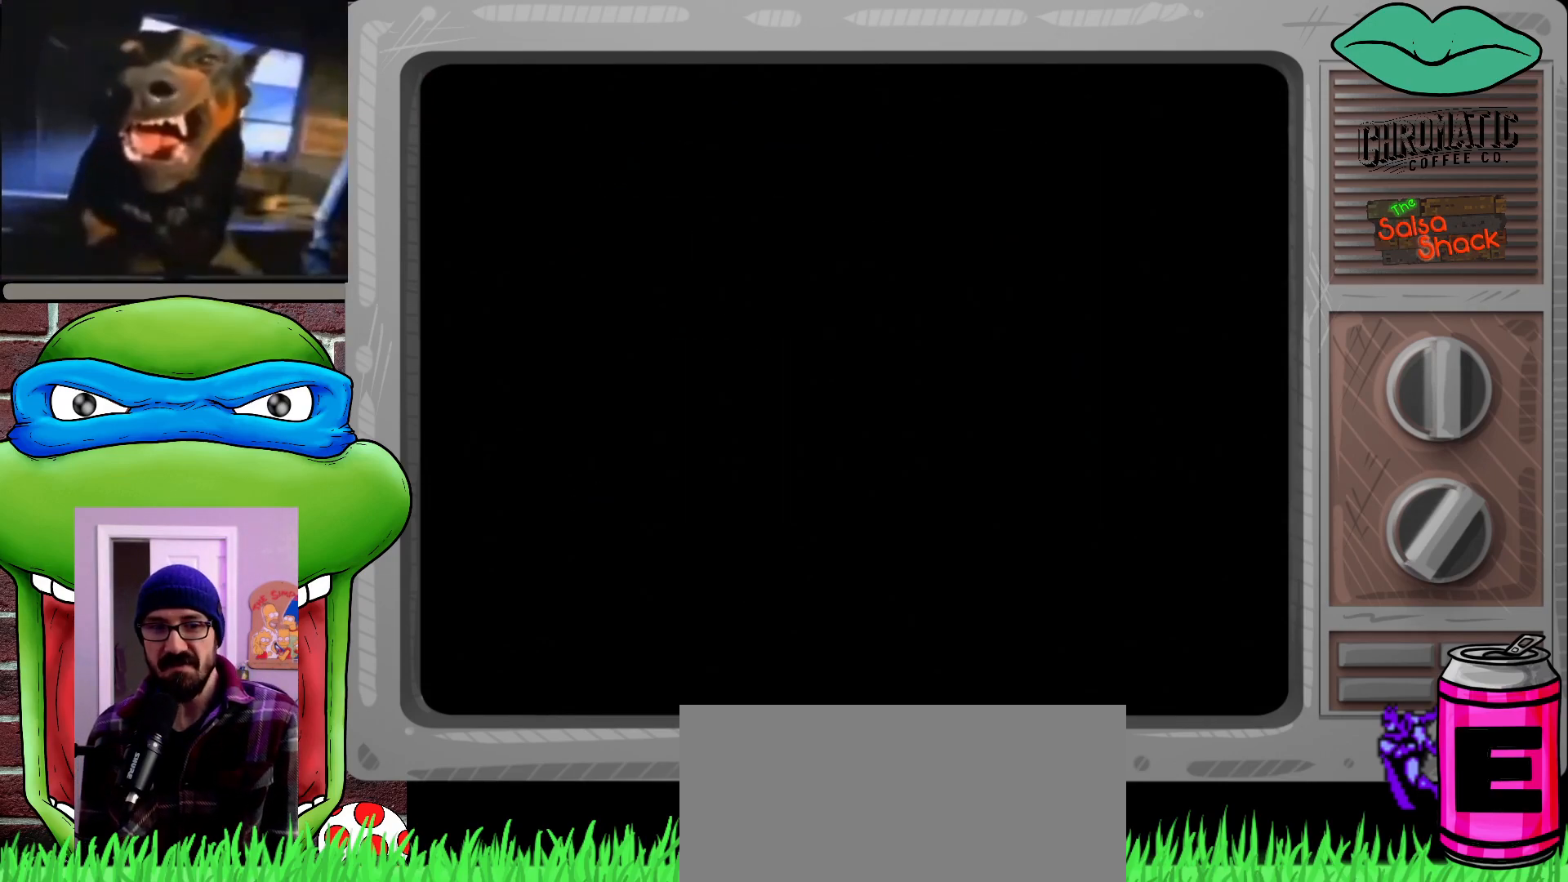
{"buttons": [], "events": [[117, "START", "up"], [183, "START", "down"], [300, "START", "up"], [383, "START", "down"], [467, "START", "up"]]}
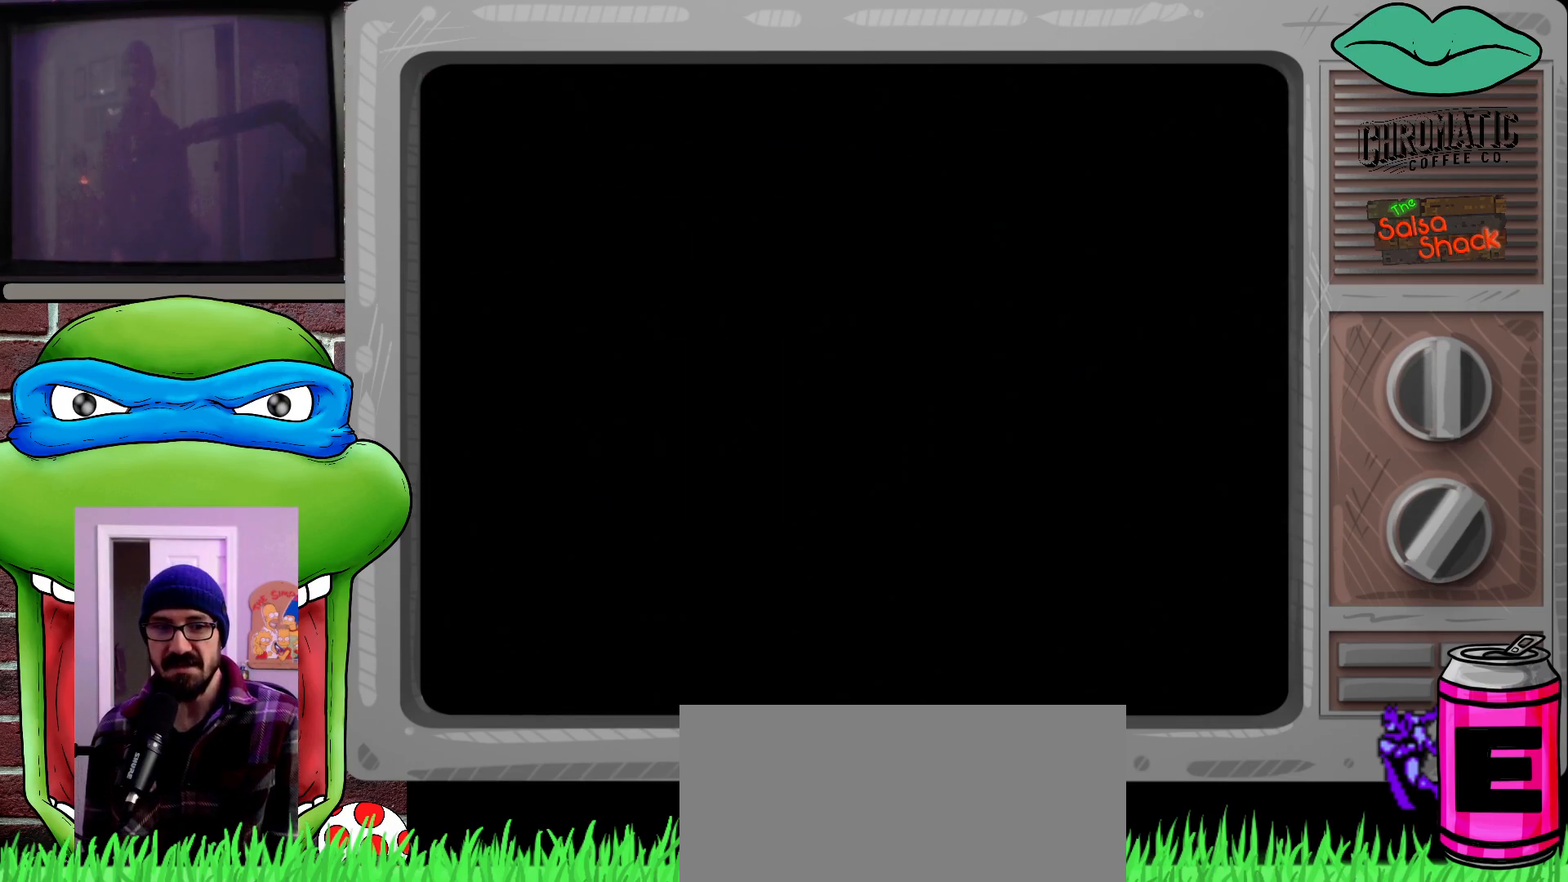
{"buttons": [], "events": [[83, "START", "down"], [150, "START", "up"], [283, "START", "down"], [350, "START", "up"]]}